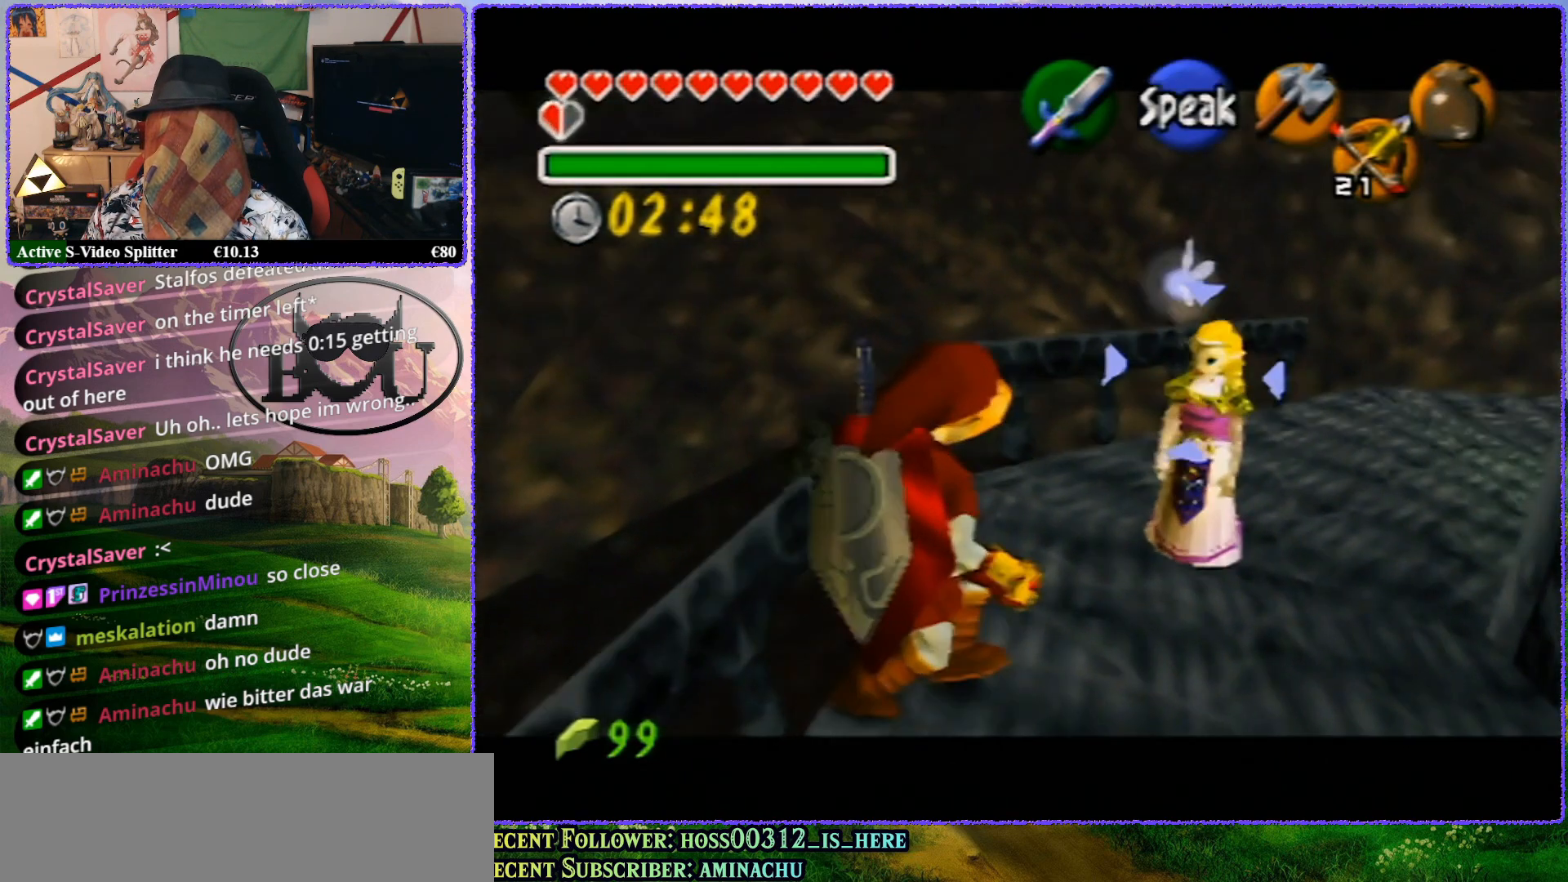
Gameplay with a controller (Nintendo layout); each line is a JSON object with the inputs held at the frame after it. "events" lists button and stick changes between this image and that frame as [ms after this image, input, new state], when the widget could be followed in between. Not read: L1 L3 R3.
{"buttons": ["Z"], "left_stick": "up", "events": [[183, "left_stick", "up"]]}
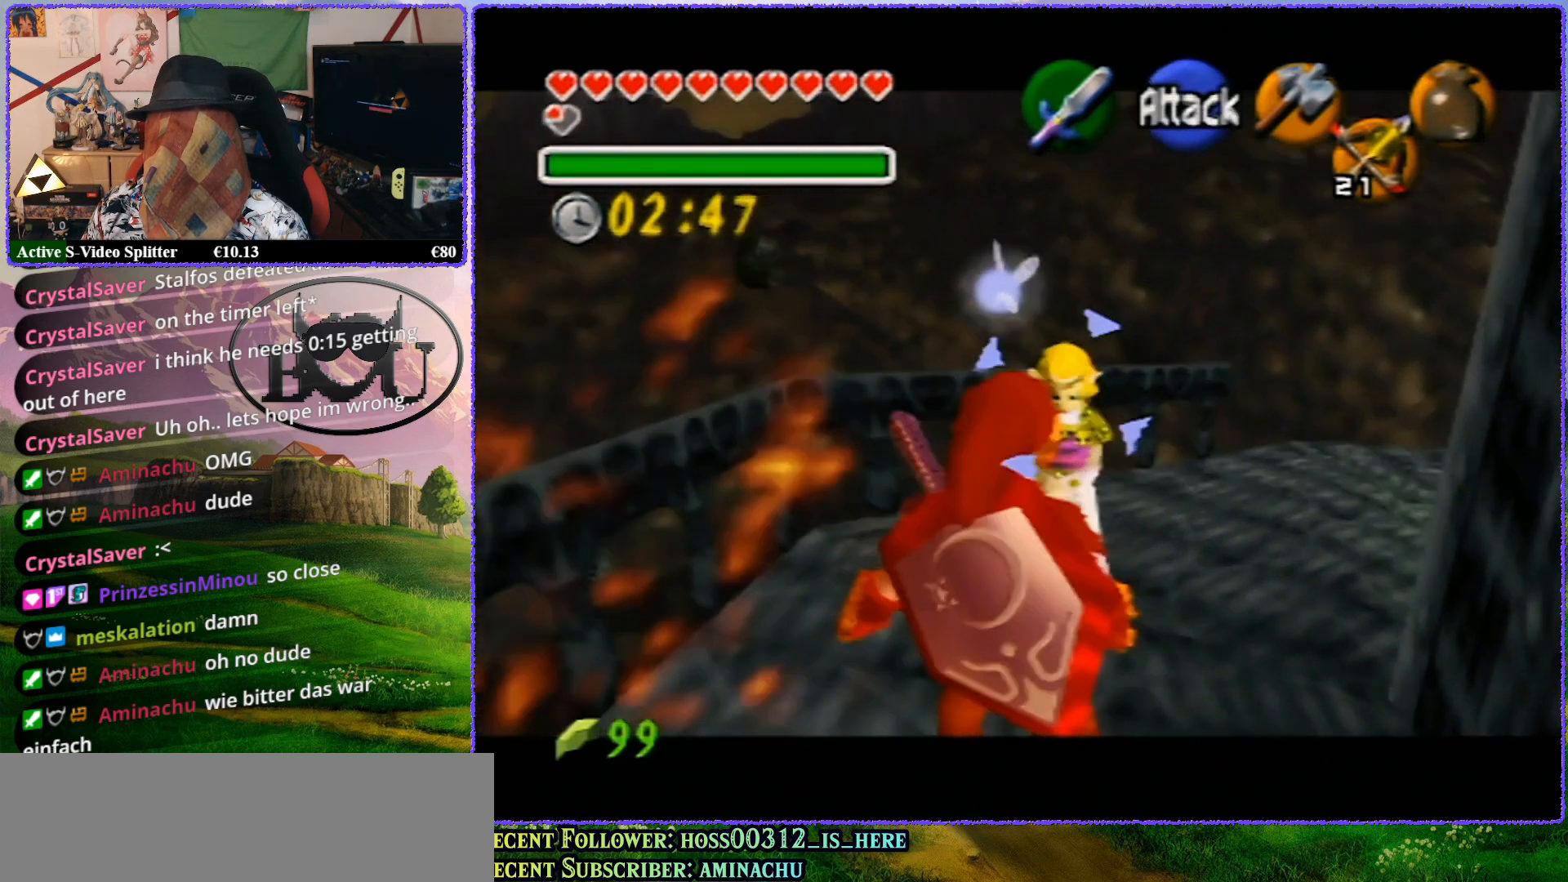
{"buttons": ["Z"], "left_stick": "up", "events": [[183, "left_stick", "center"], [417, "left_stick", "up"]]}
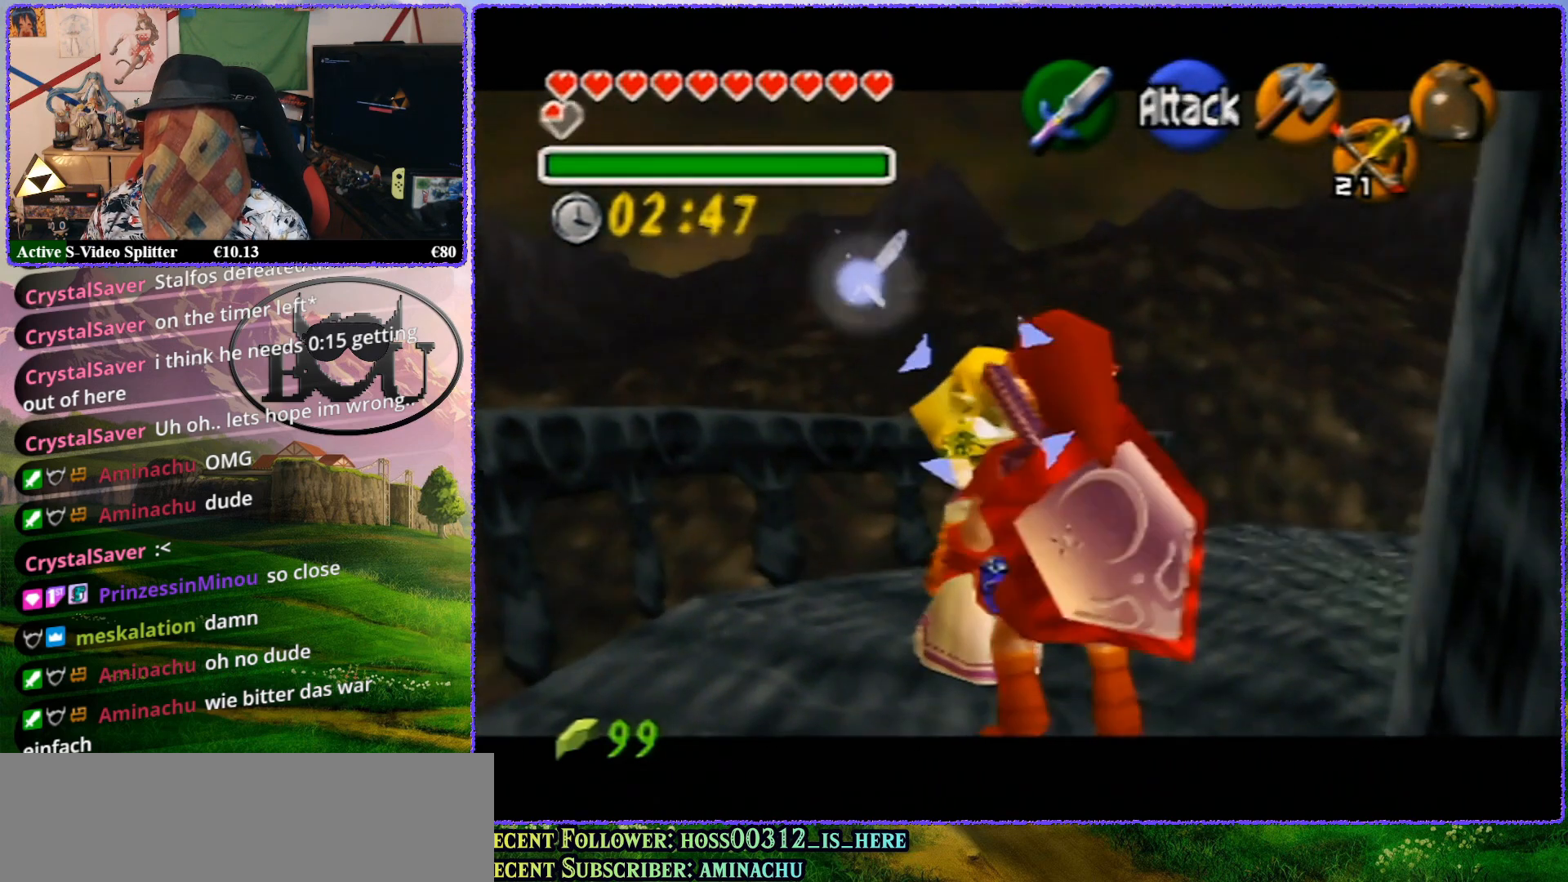
{"buttons": ["Z"], "left_stick": "up", "events": []}
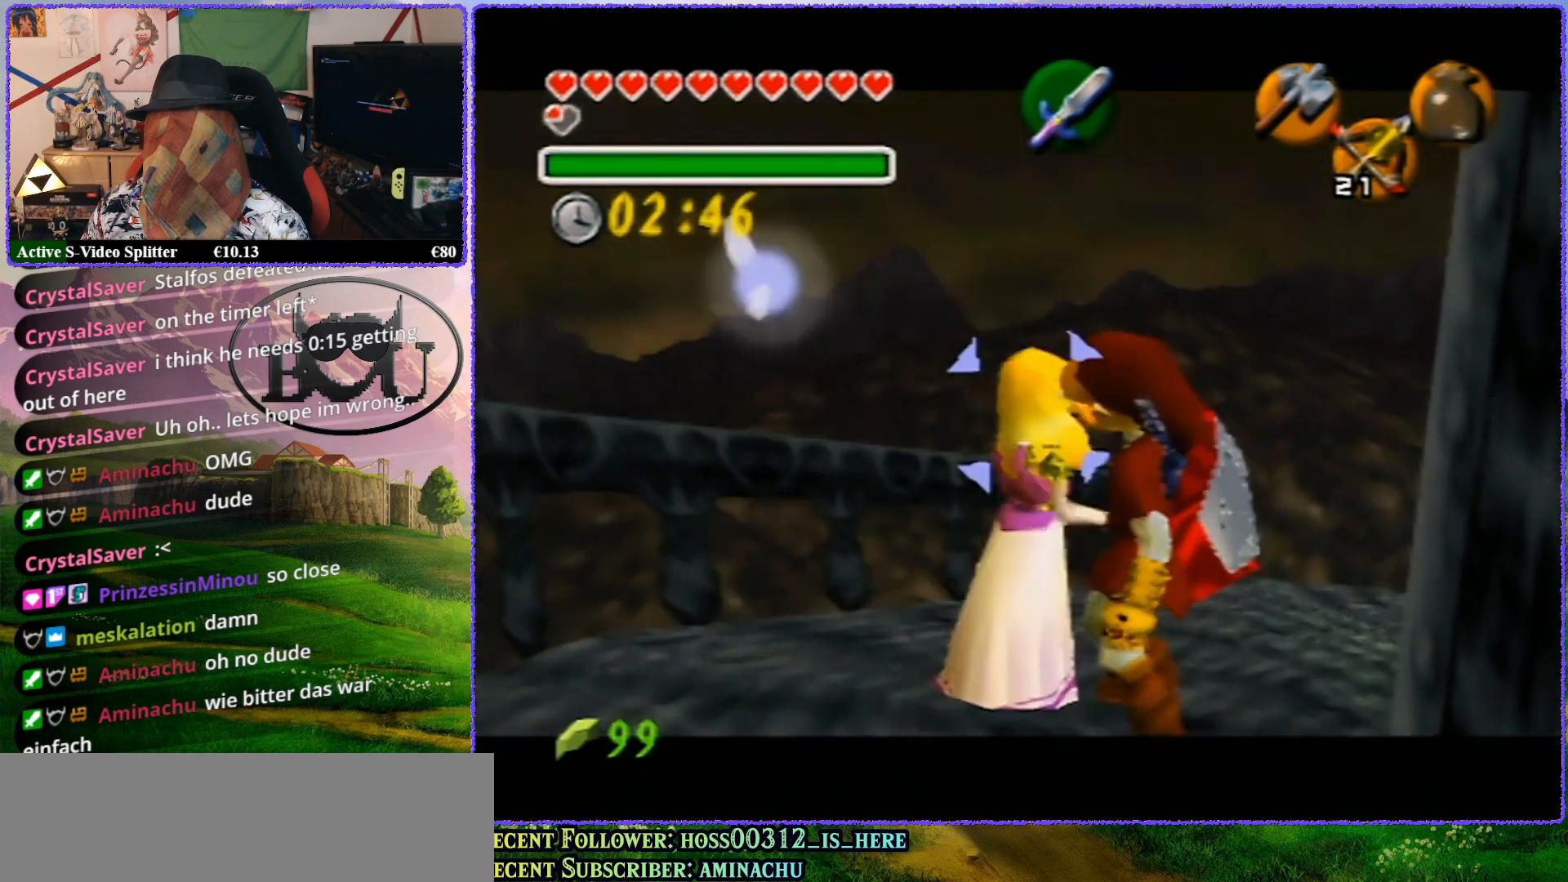
{"buttons": ["Z"], "left_stick": "center", "events": [[333, "left_stick", "center"]]}
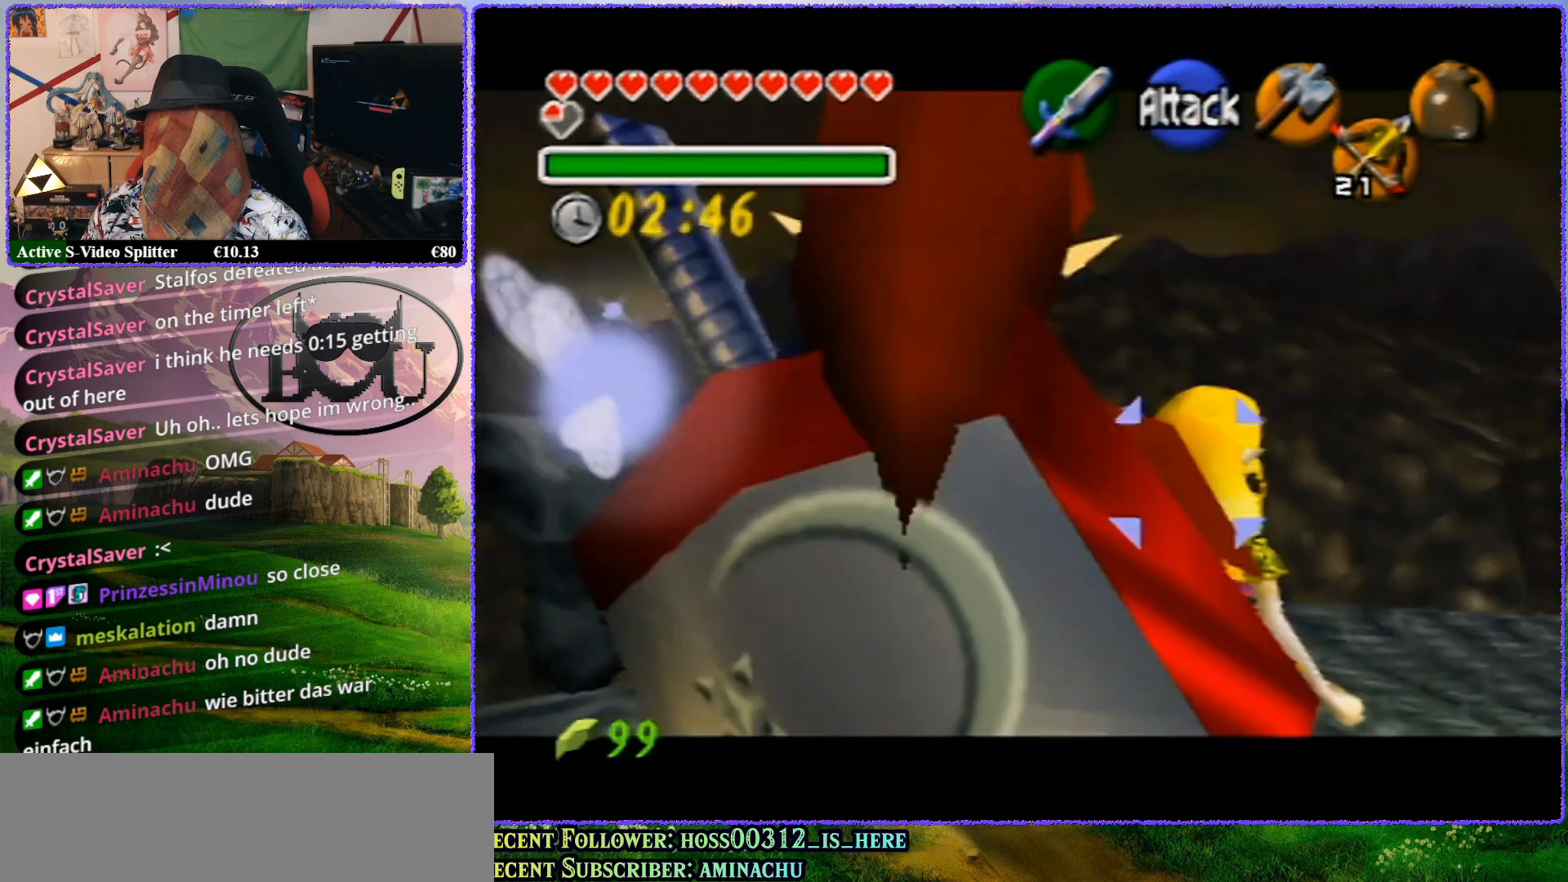
{"buttons": ["Z"], "left_stick": "up", "events": [[100, "left_stick", "up"], [167, "R1", "down"], [233, "R1", "up"]]}
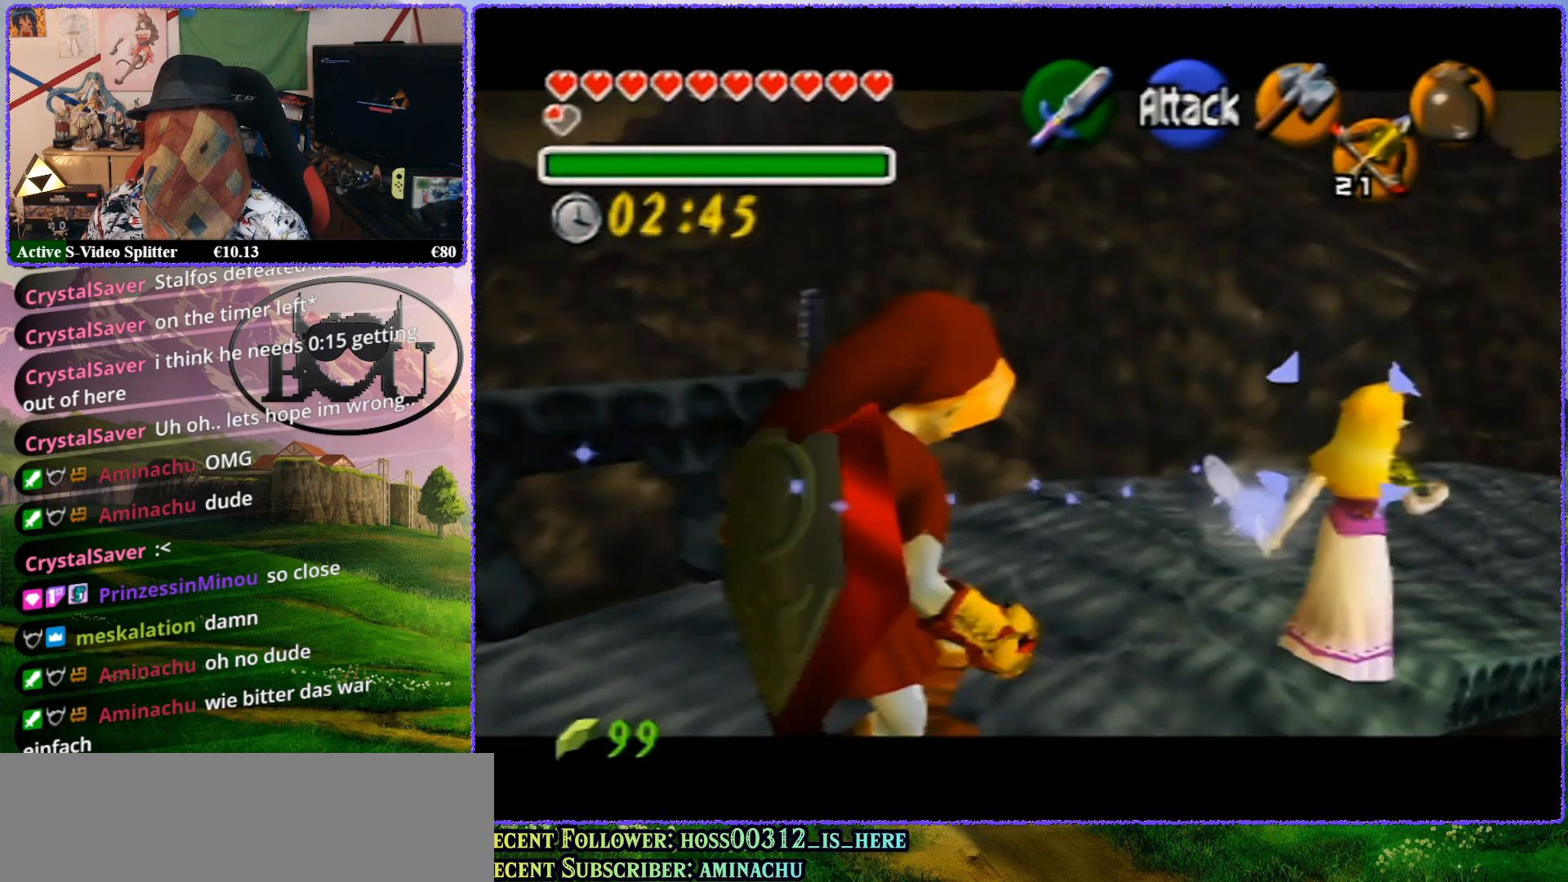
{"buttons": ["R1", "Z"], "left_stick": "center", "events": [[300, "R1", "down"], [317, "left_stick", "center"]]}
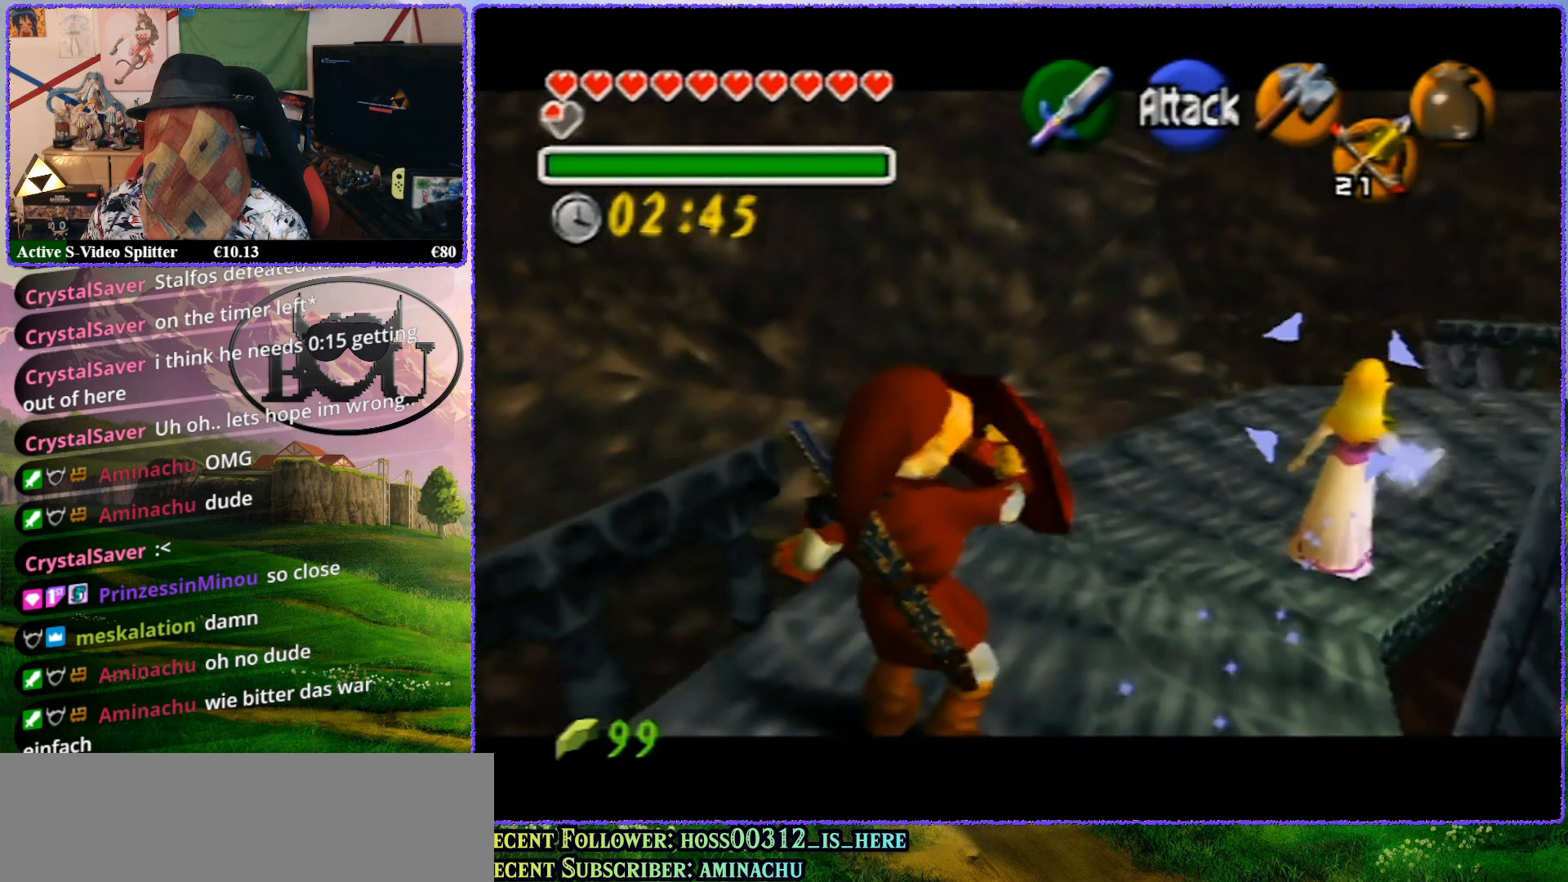
{"buttons": ["R1", "Z"], "left_stick": "up", "events": [[133, "left_stick", "up"]]}
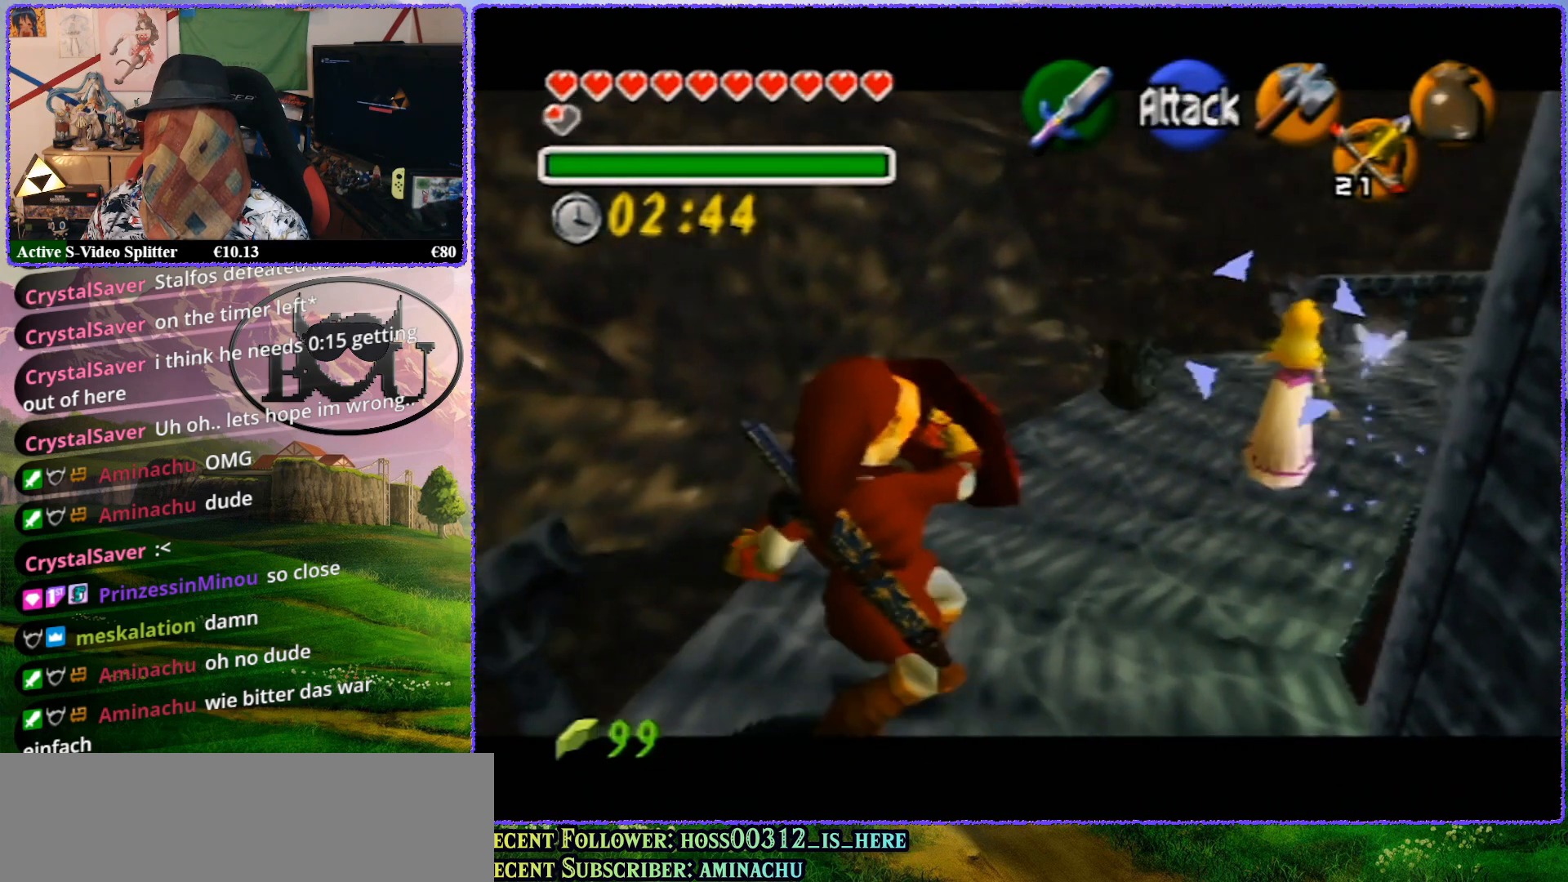
{"buttons": ["R1", "Z"], "left_stick": "center", "events": [[417, "left_stick", "center"]]}
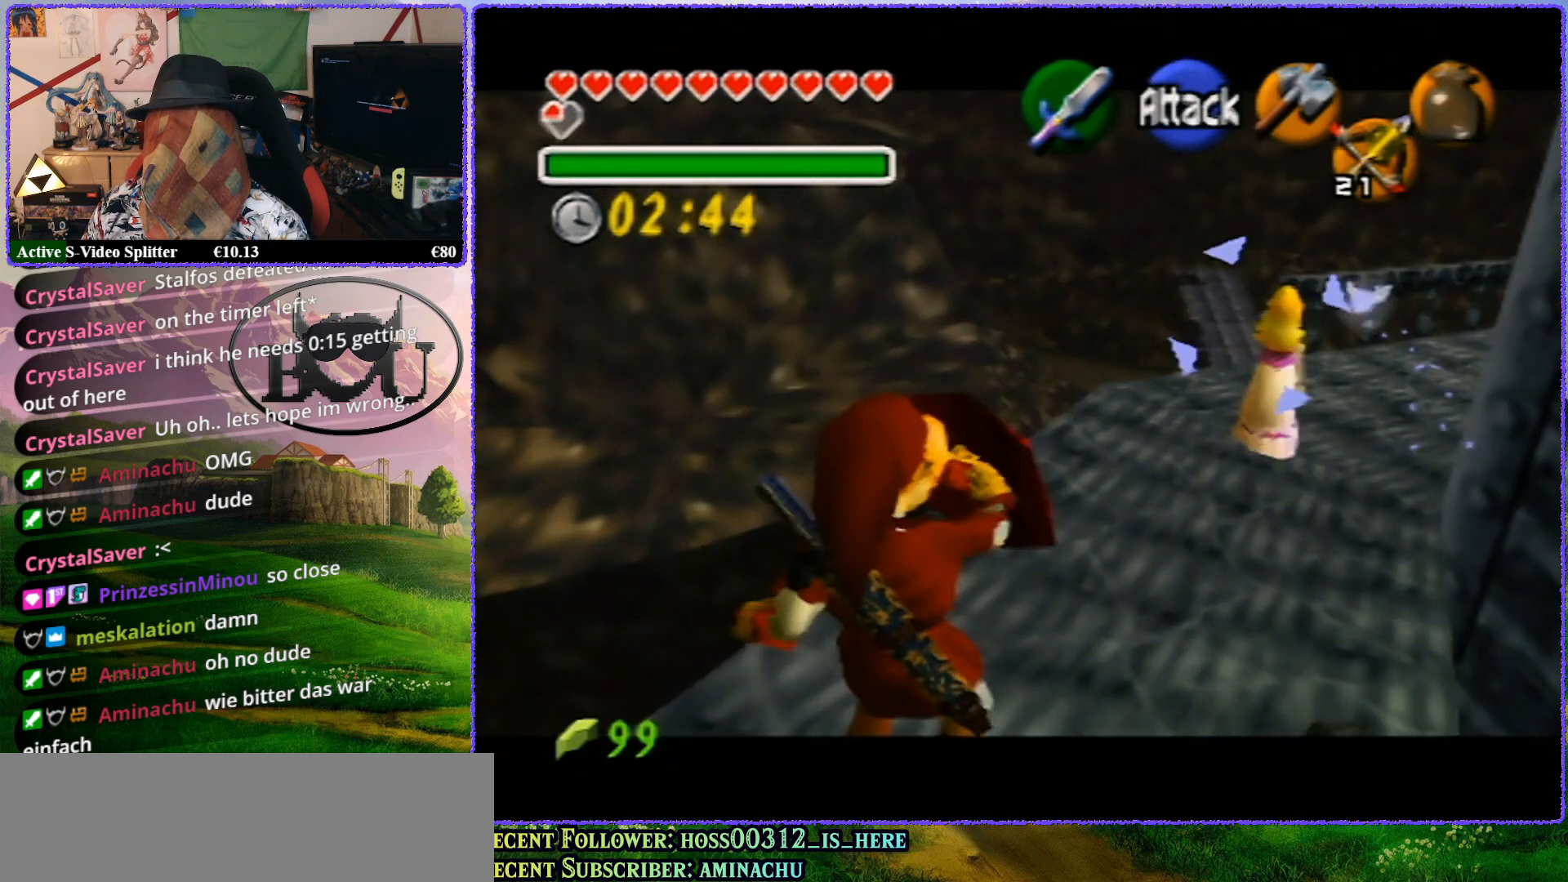
{"buttons": ["R1", "Z"], "left_stick": "up", "events": [[133, "left_stick", "up"]]}
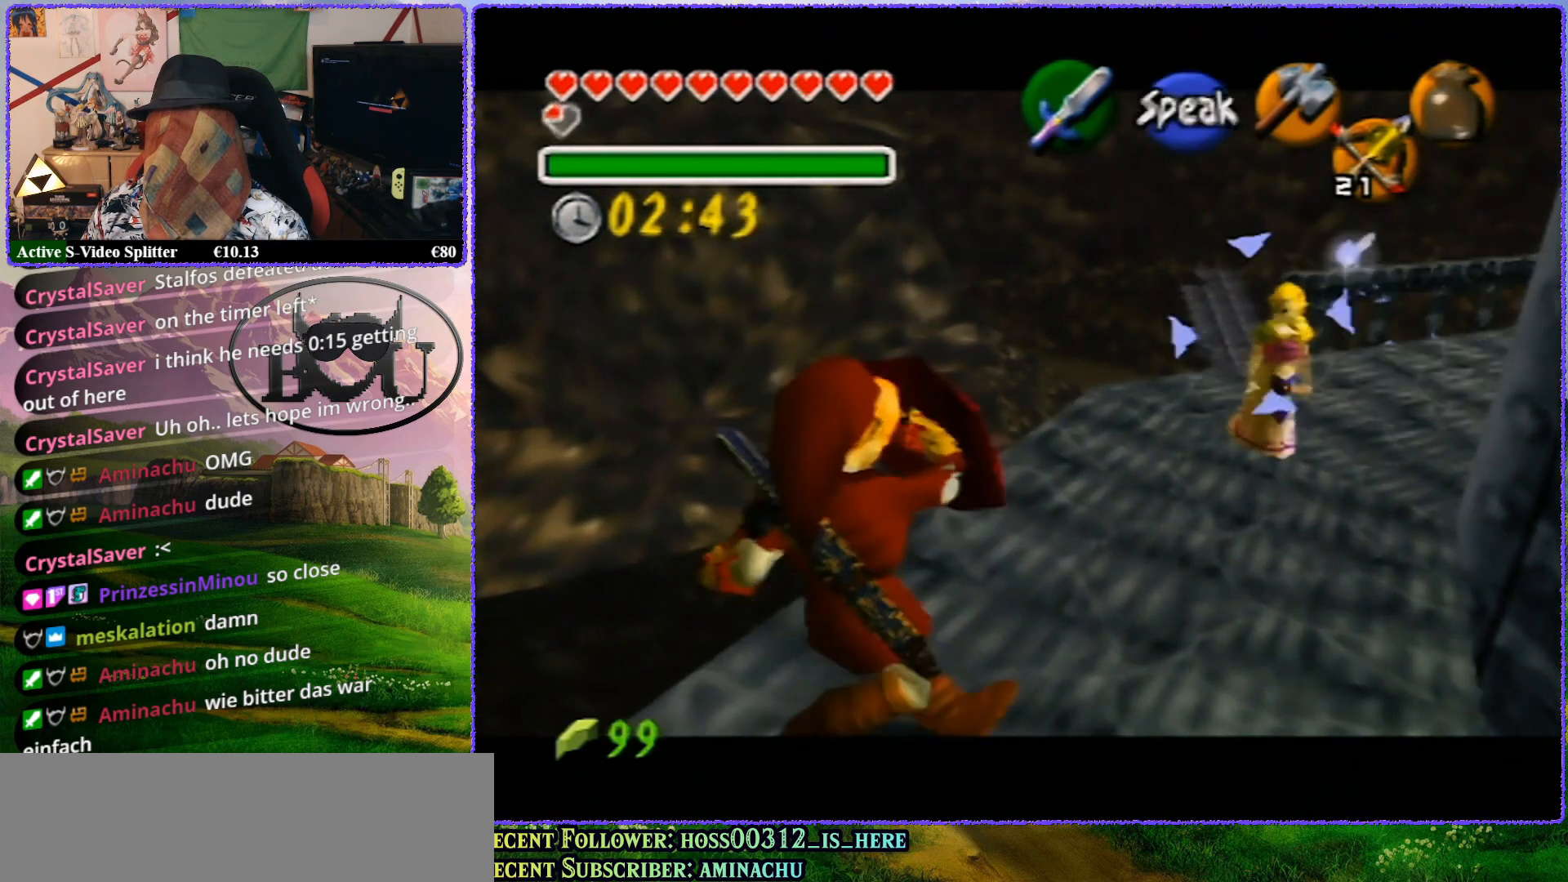
{"buttons": ["R1", "Z"], "left_stick": "center", "events": [[467, "left_stick", "center"]]}
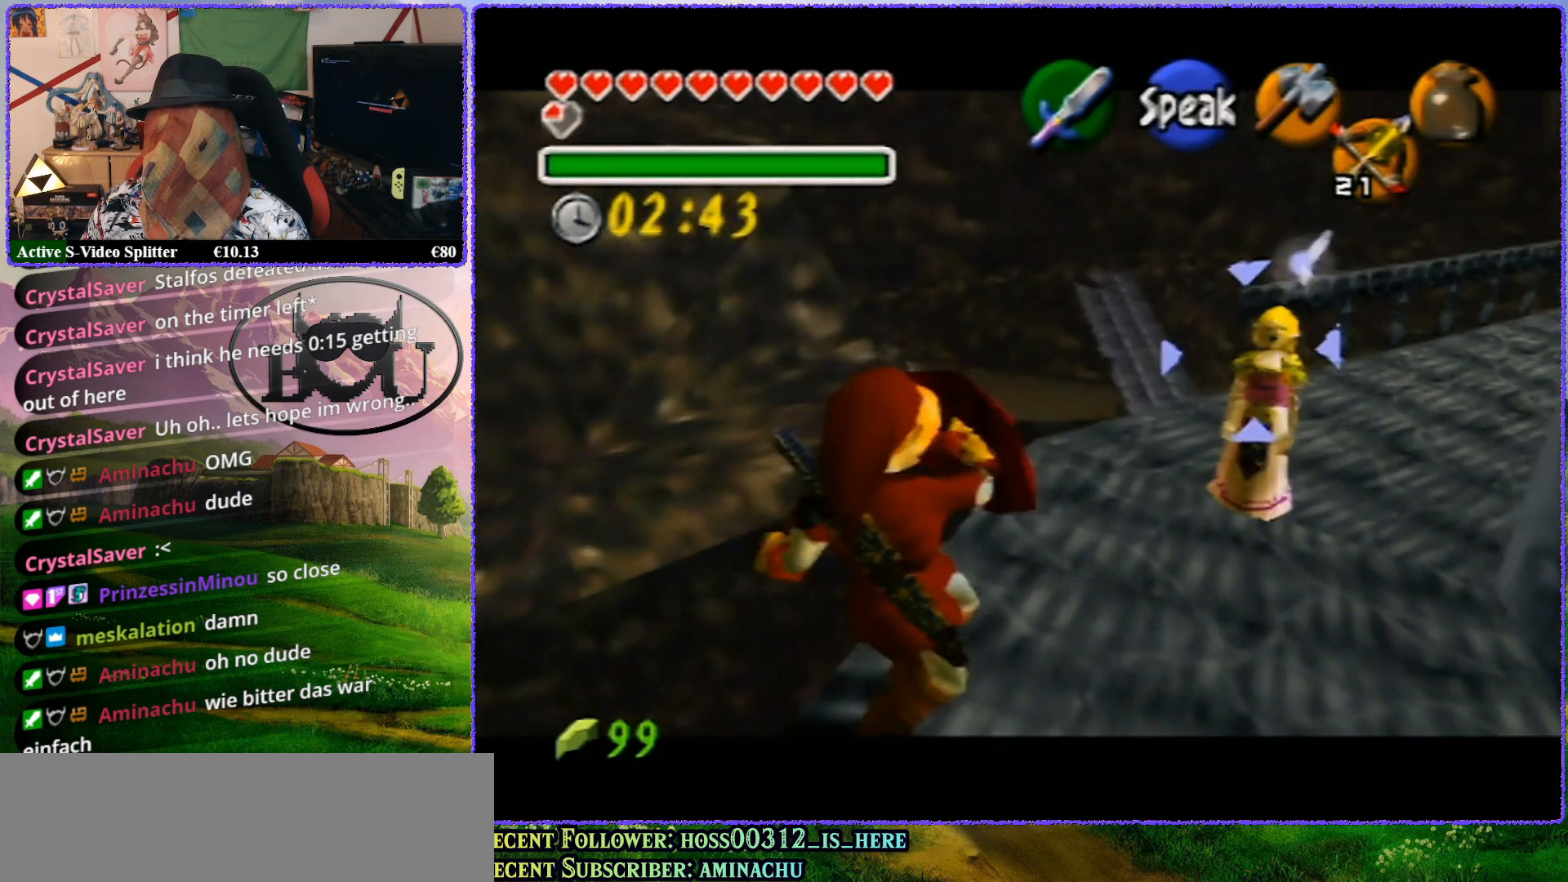
{"buttons": ["R1", "Z"], "left_stick": "up", "events": [[283, "left_stick", "up"]]}
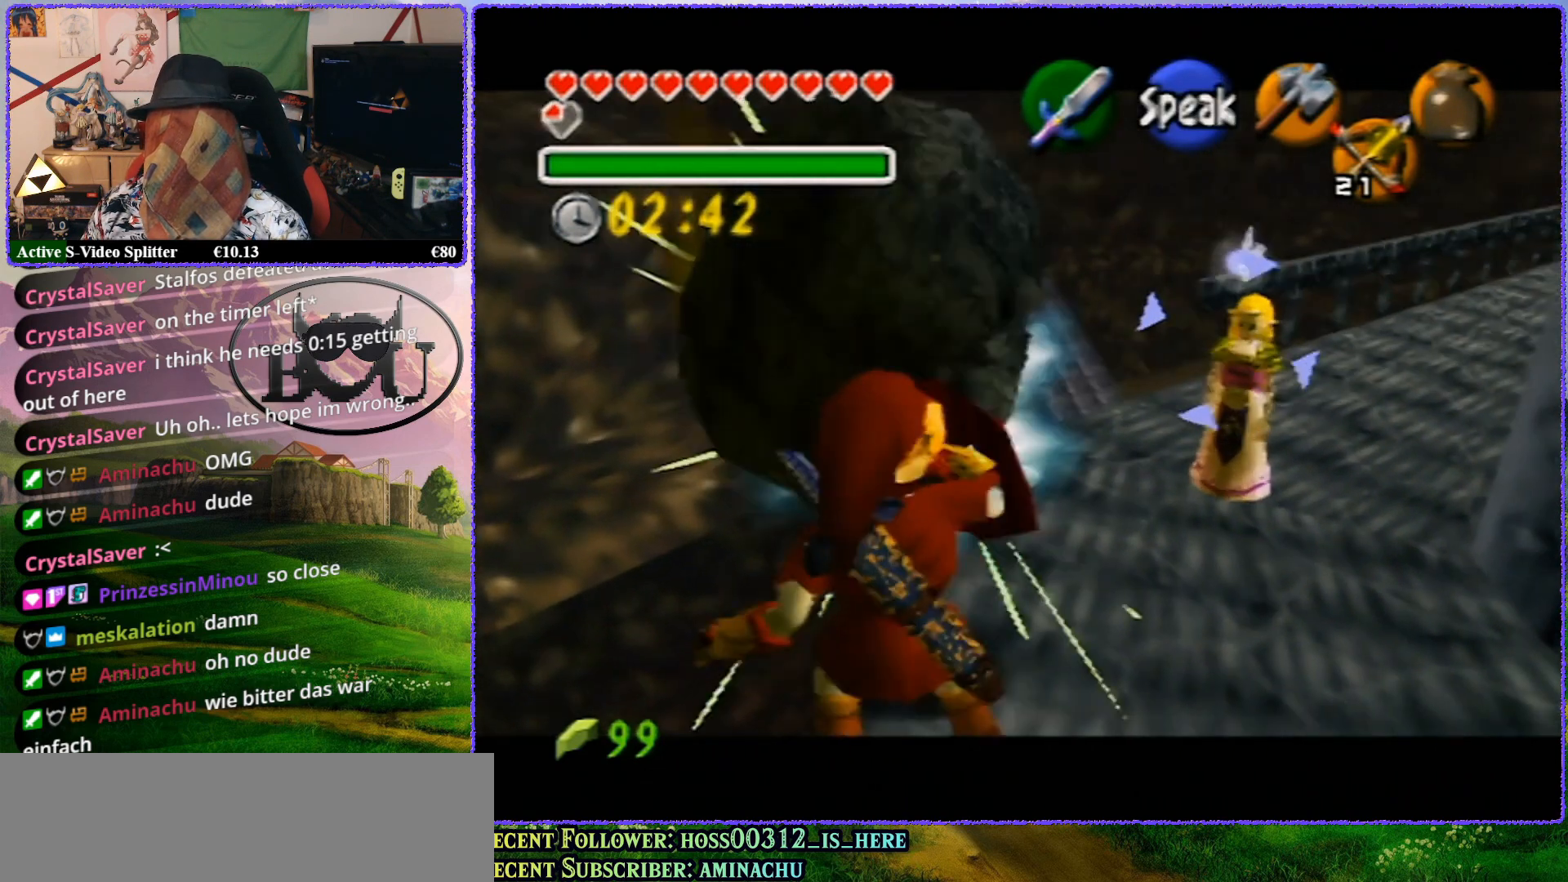
{"buttons": ["R1", "Z"], "left_stick": "center", "events": [[500, "left_stick", "center"]]}
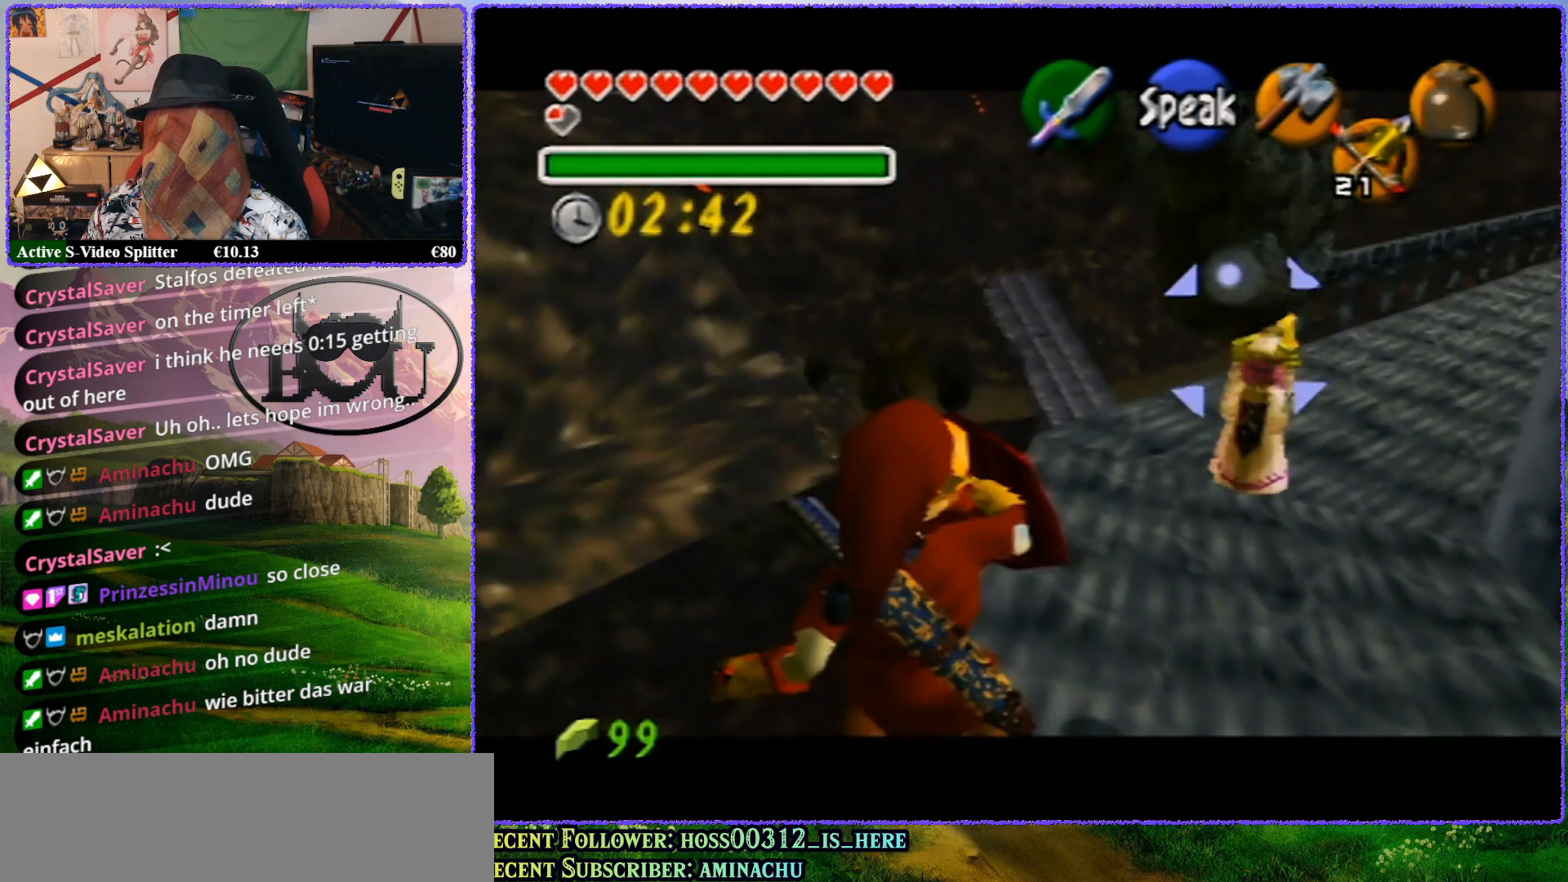
{"buttons": ["R1", "Z"], "left_stick": "up", "events": [[283, "left_stick", "up"]]}
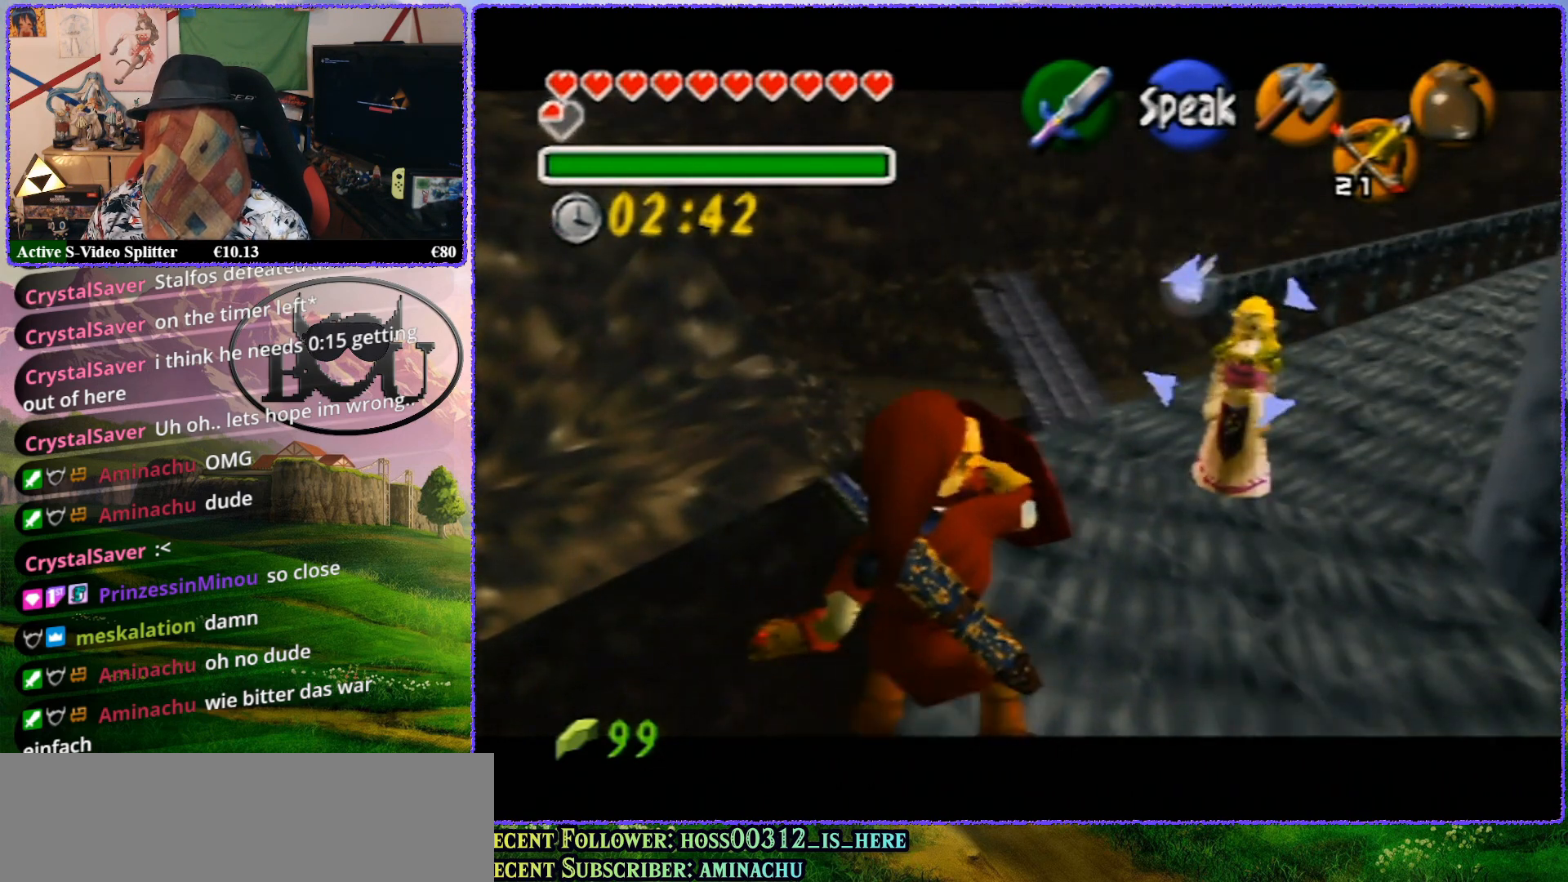
{"buttons": ["R1", "Z"], "left_stick": "up", "events": []}
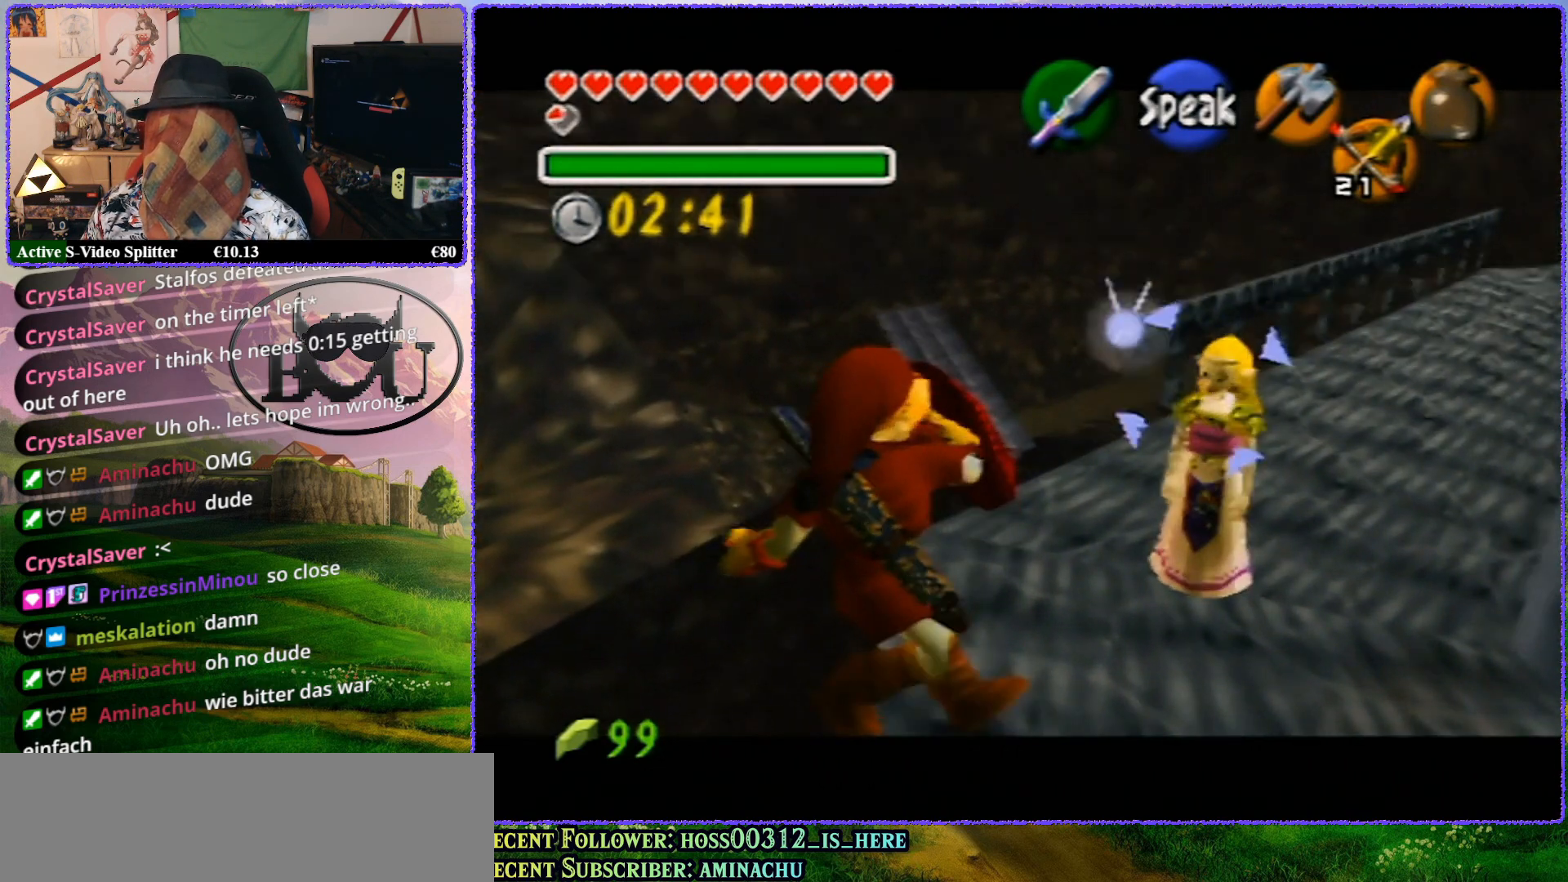
{"buttons": ["R1", "Z"], "left_stick": "up", "events": [[100, "left_stick", "center"], [350, "left_stick", "up"]]}
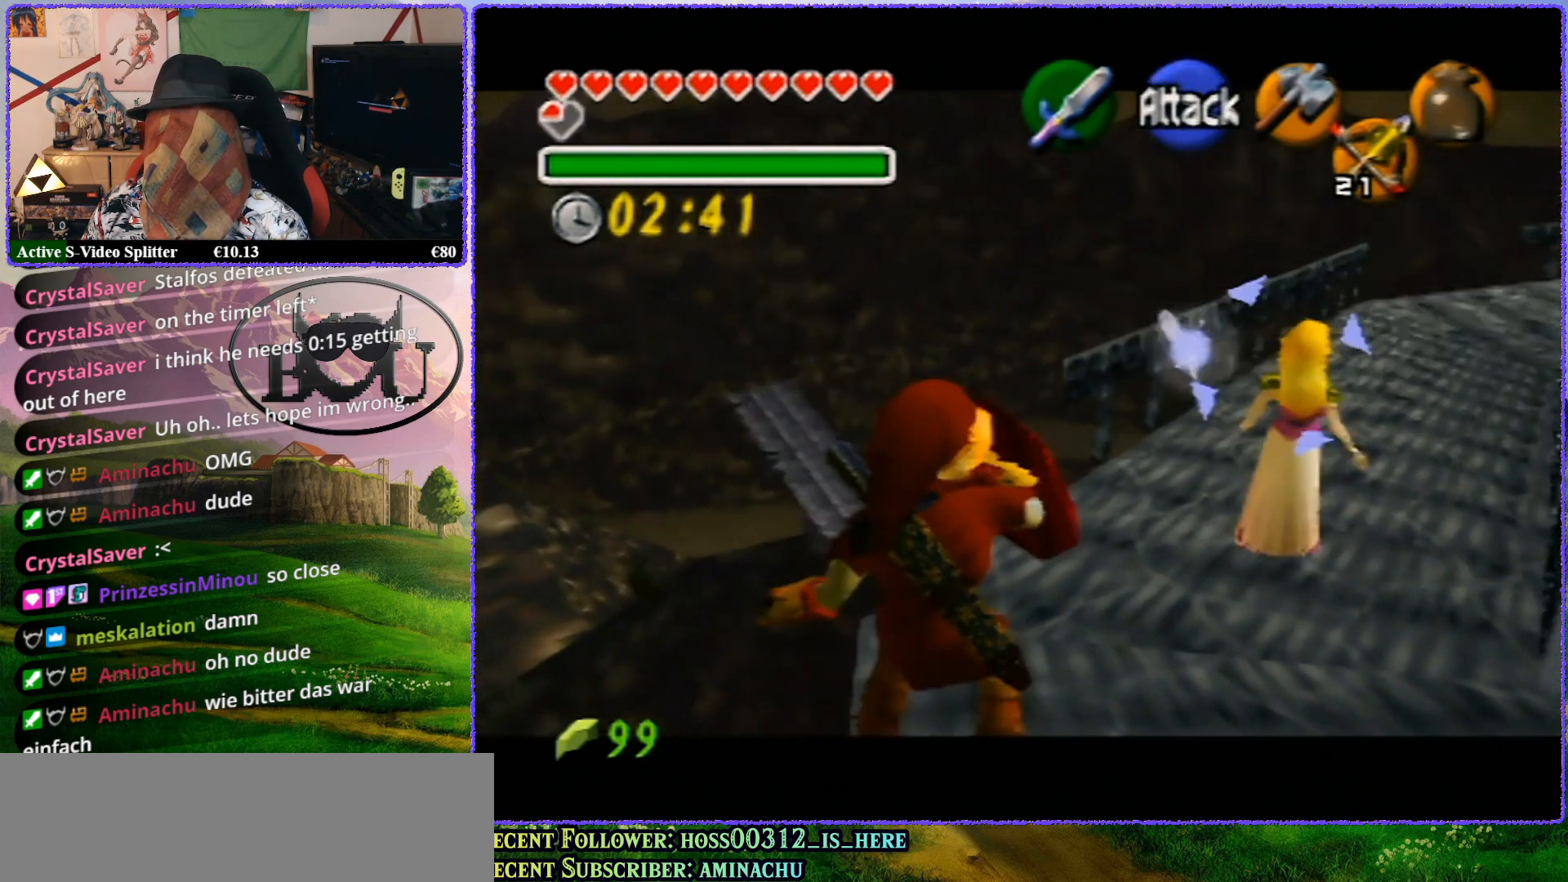
{"buttons": ["R1", "Z"], "left_stick": "up", "events": []}
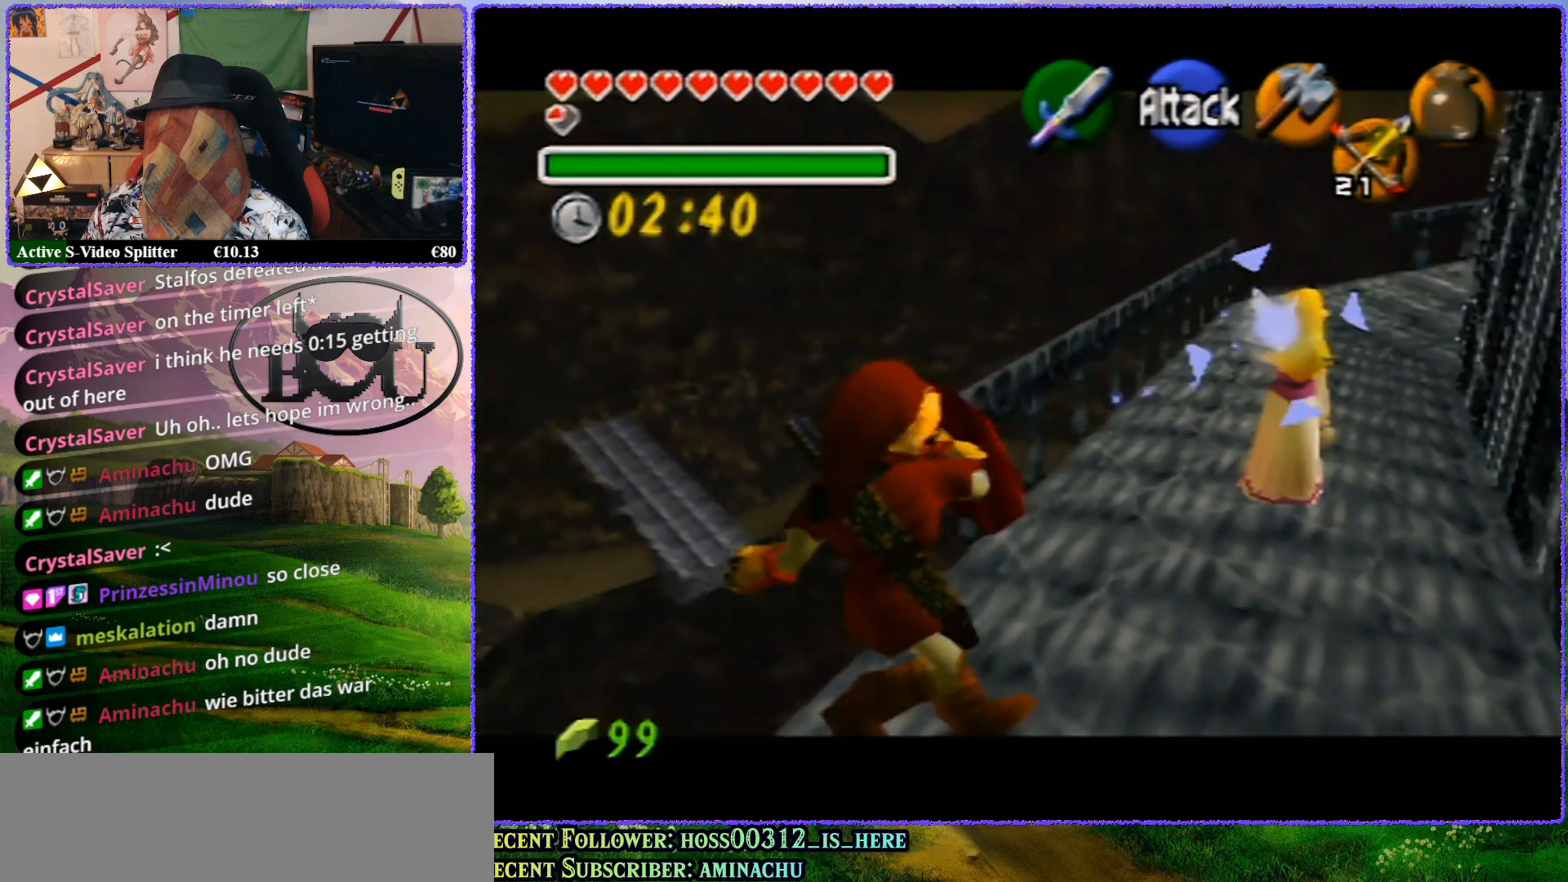
{"buttons": ["R1", "Z"], "left_stick": "up", "events": [[167, "left_stick", "center"], [417, "left_stick", "up"]]}
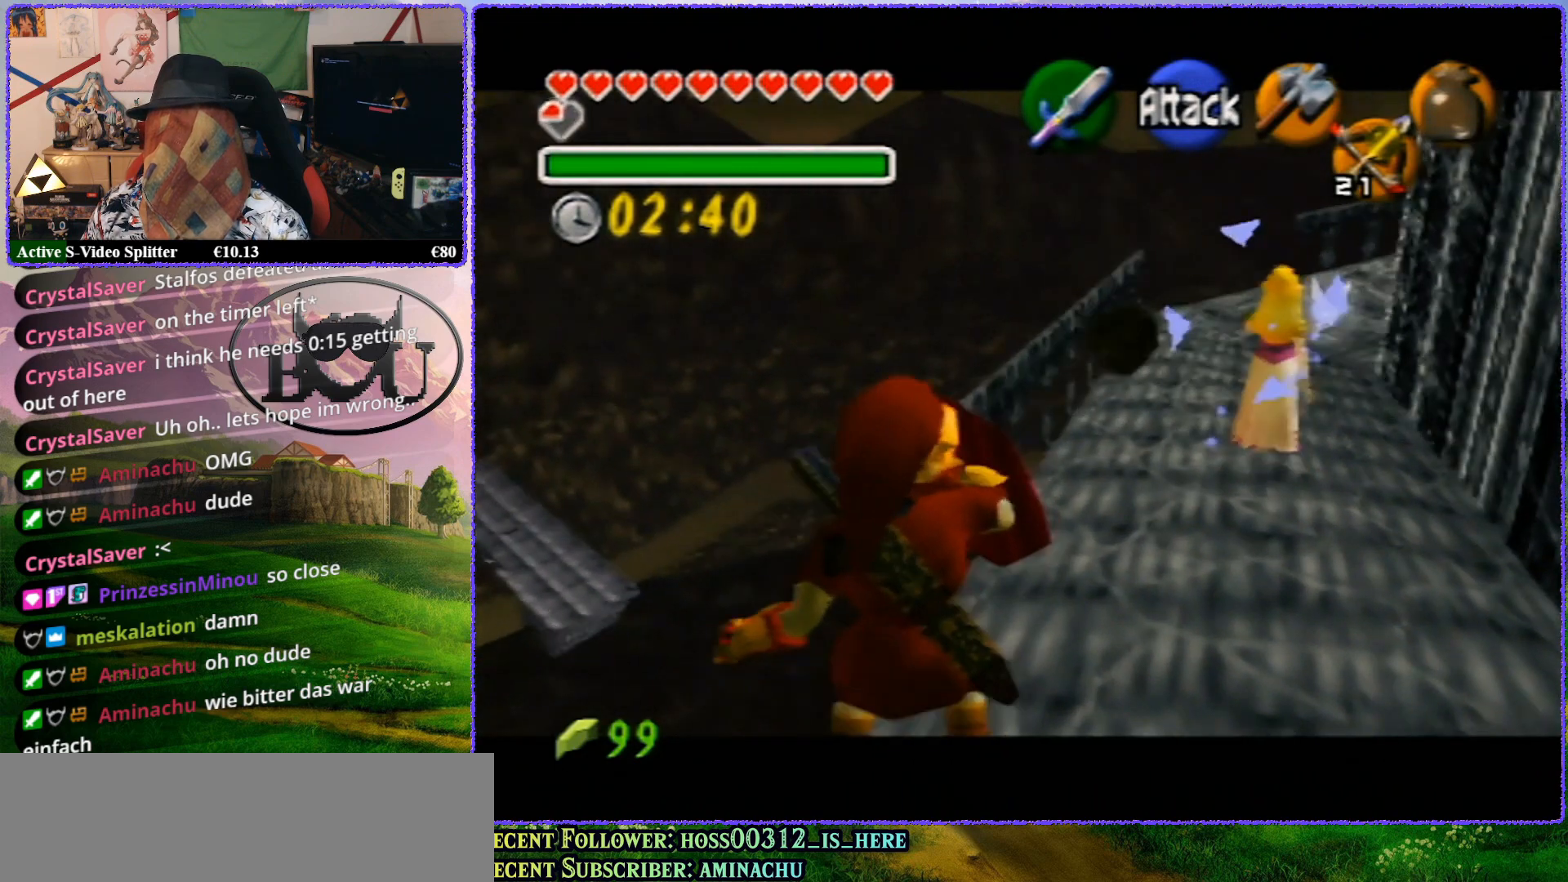
{"buttons": ["R1", "Z"], "left_stick": "up", "events": []}
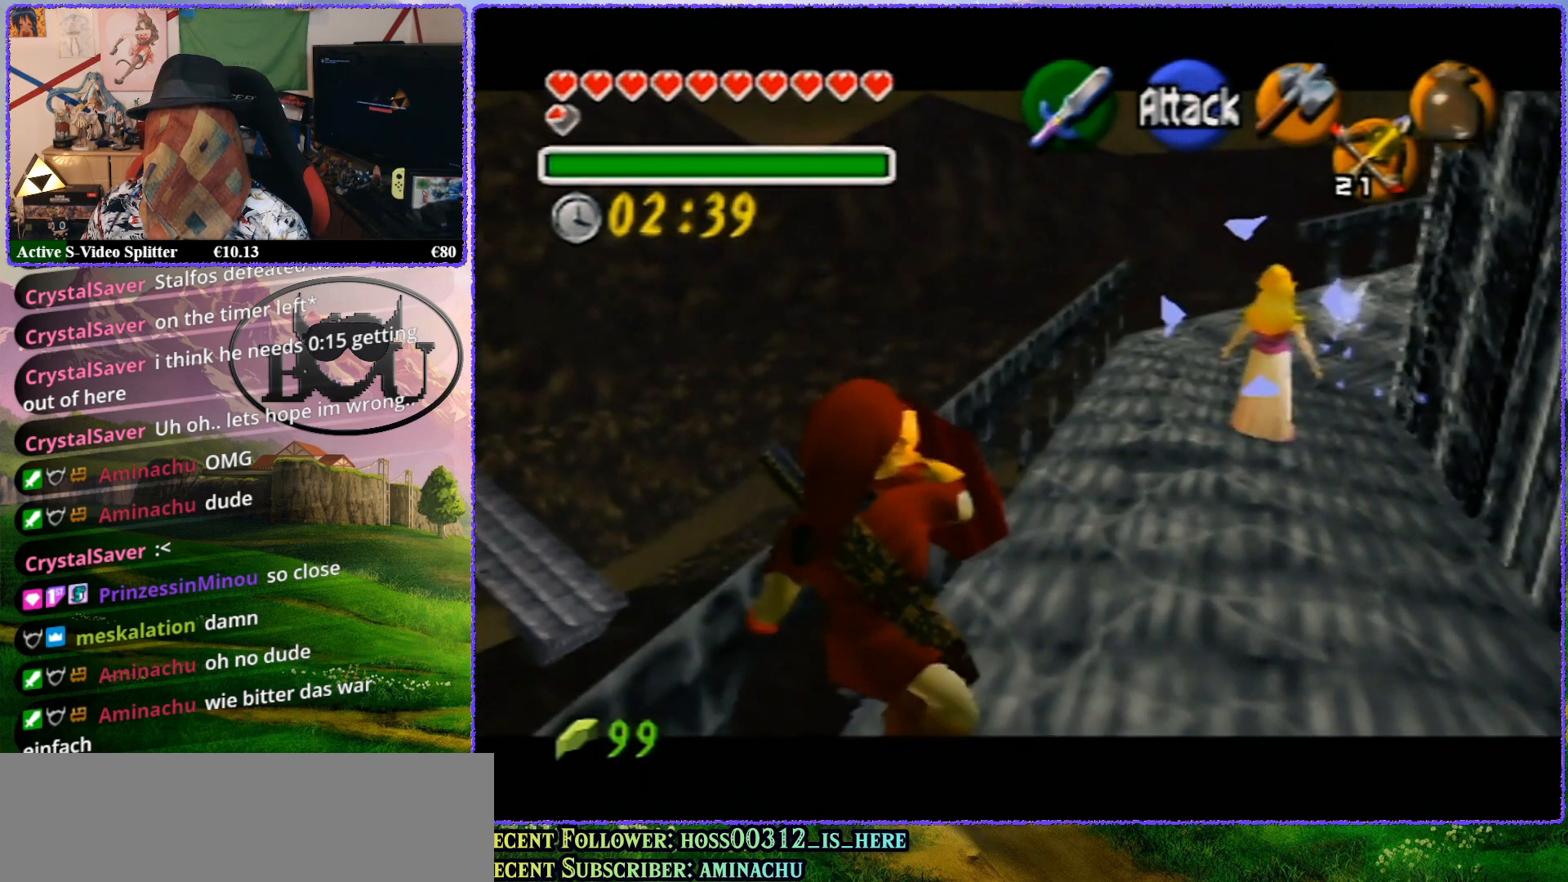
{"buttons": ["R1", "Z"], "left_stick": "up", "events": [[267, "left_stick", "center"], [483, "left_stick", "up"]]}
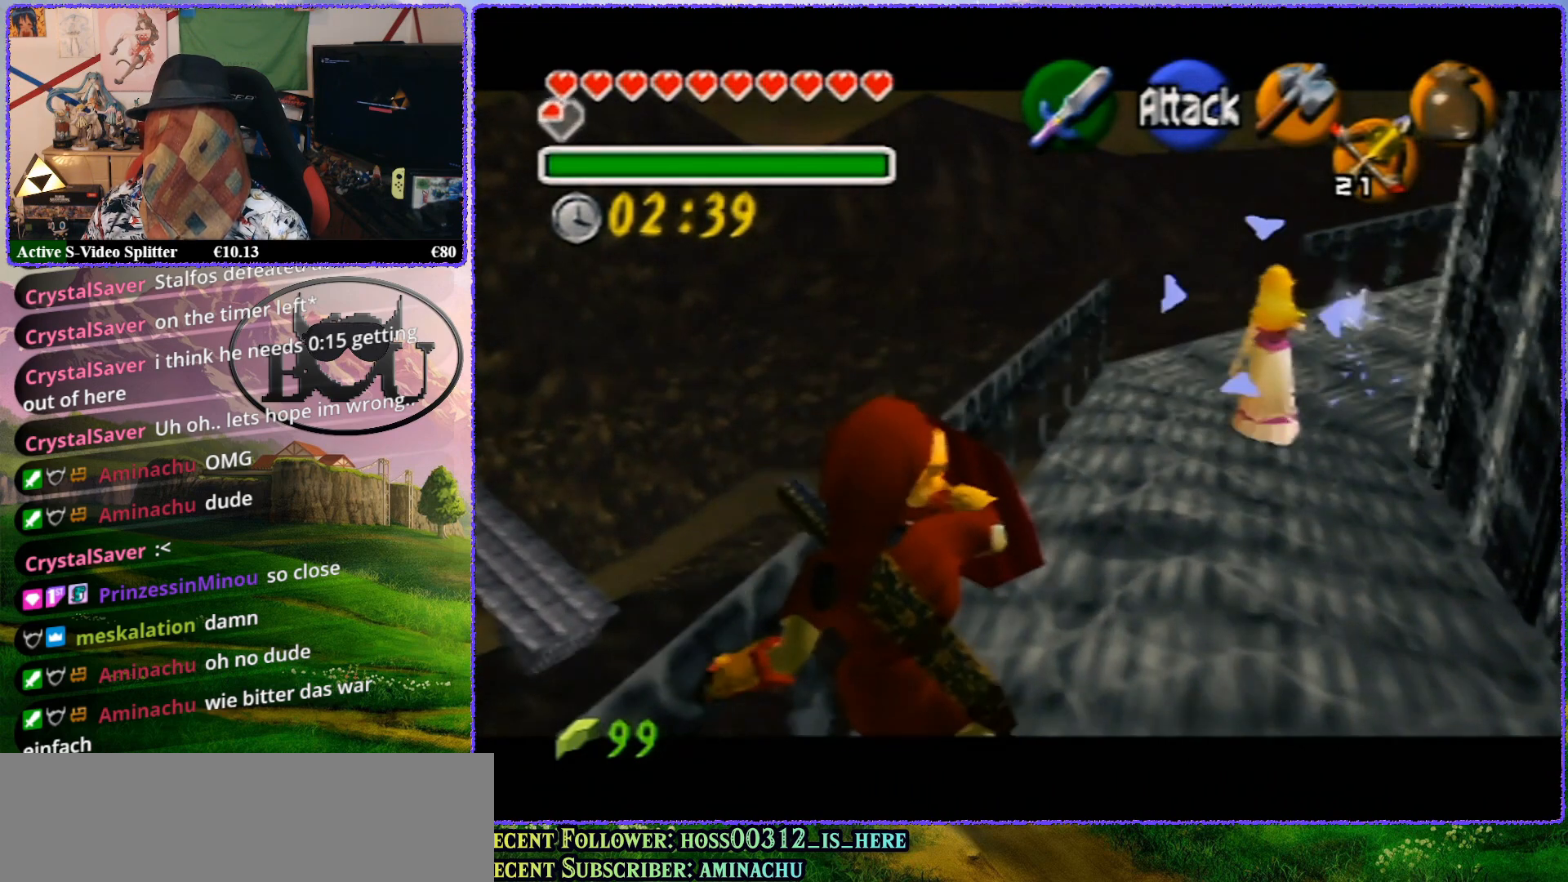
{"buttons": ["R1", "Z"], "left_stick": "up", "events": []}
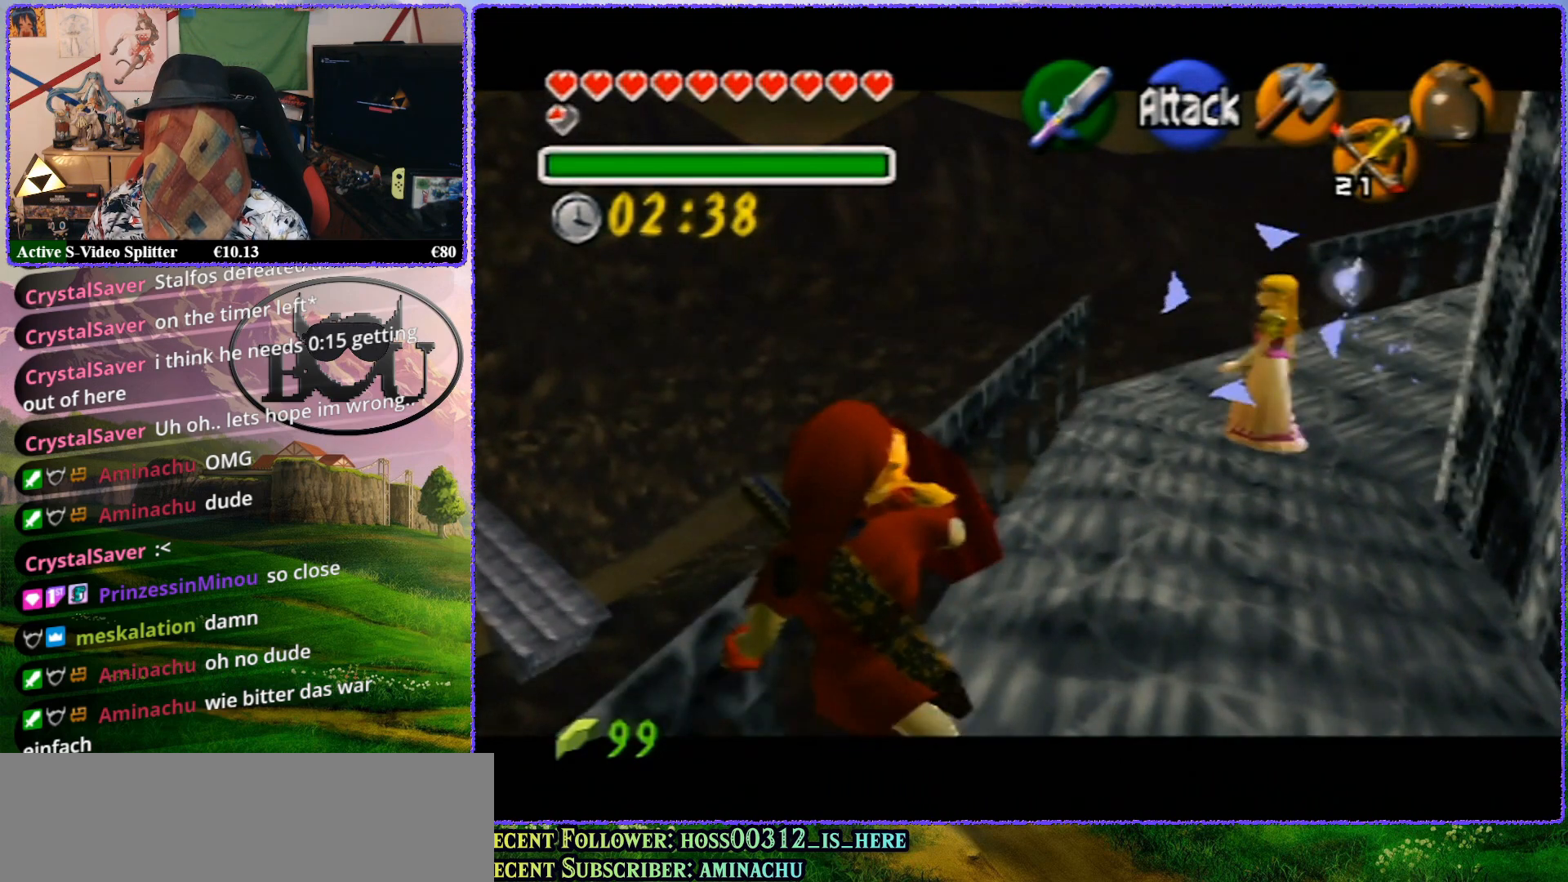
{"buttons": ["R1", "Z"], "left_stick": "up-right", "events": [[267, "left_stick", "center"], [450, "left_stick", "up-right"]]}
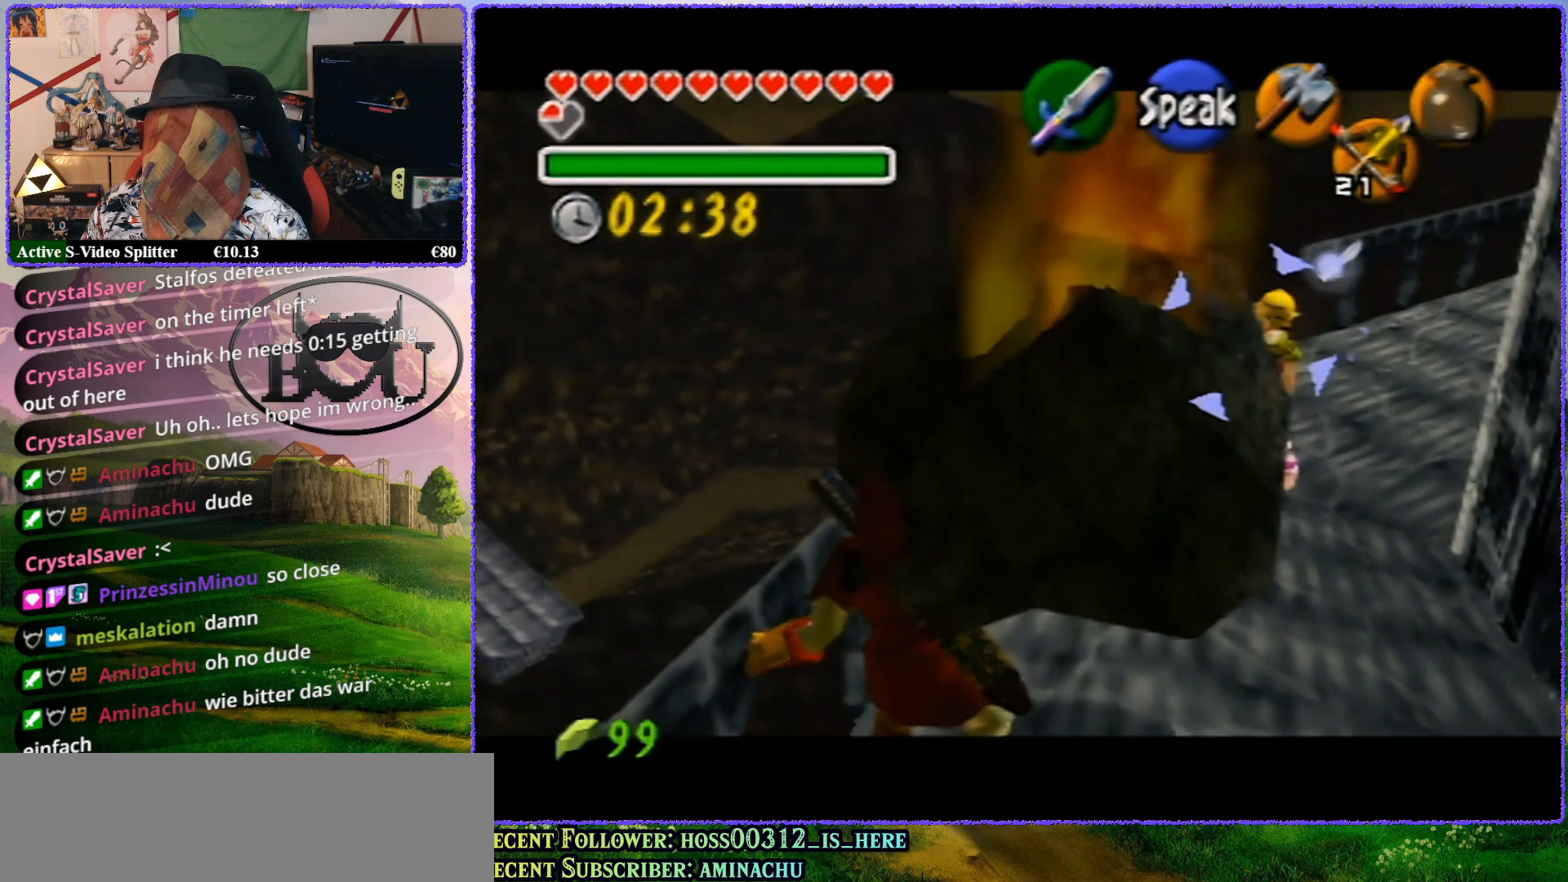
{"buttons": ["R1", "Z"], "left_stick": "up", "events": [[50, "left_stick", "up"]]}
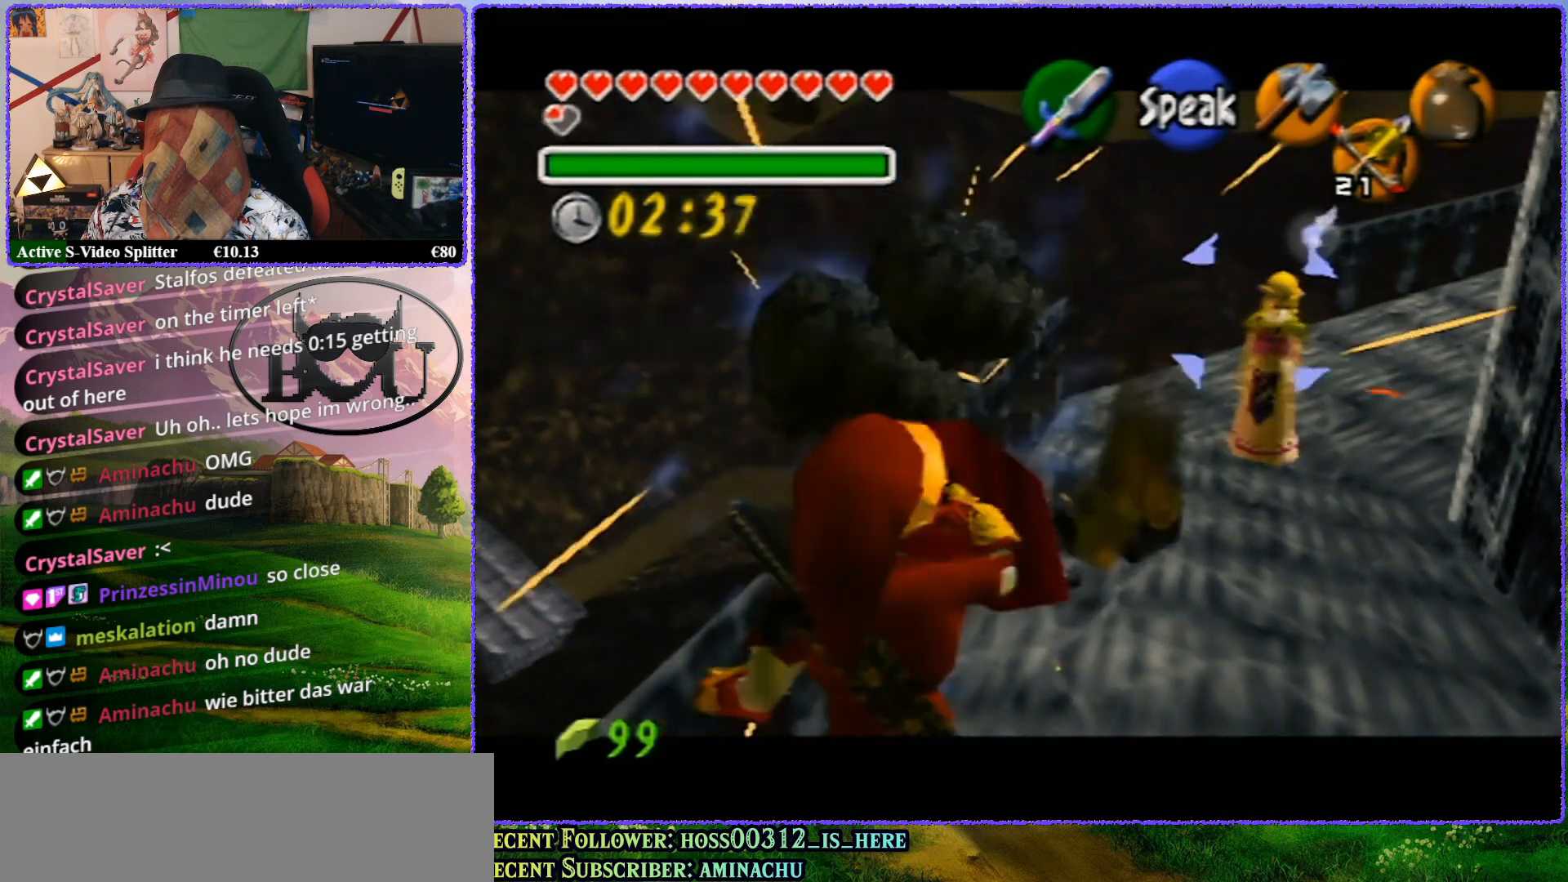
{"buttons": ["R1", "Z"], "left_stick": "up", "events": [[200, "left_stick", "center"], [417, "left_stick", "up"]]}
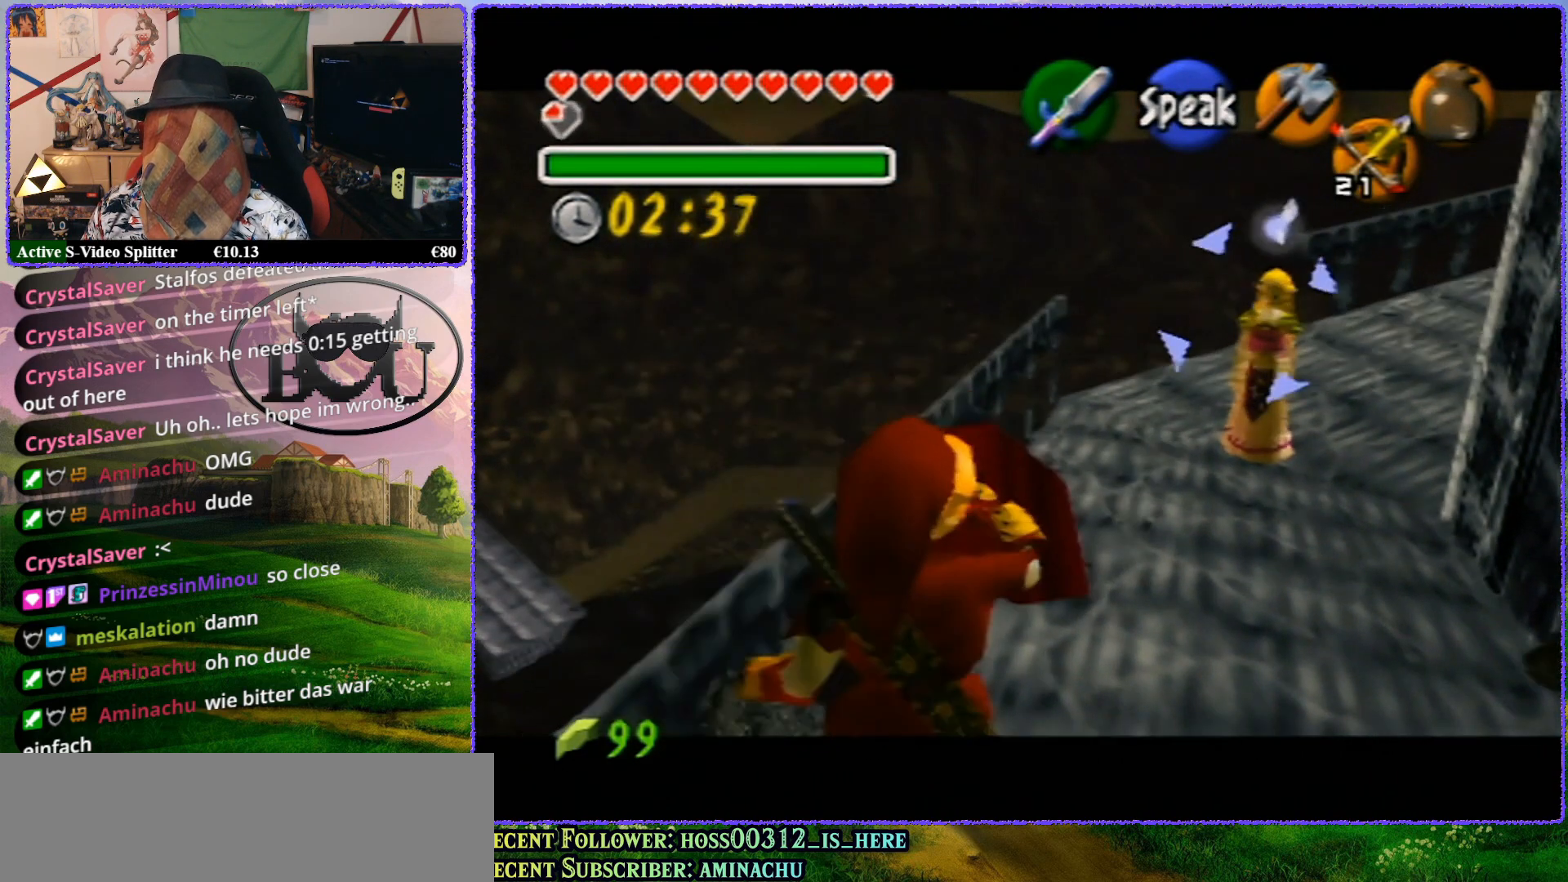
{"buttons": ["R1", "Z"], "left_stick": "up", "events": []}
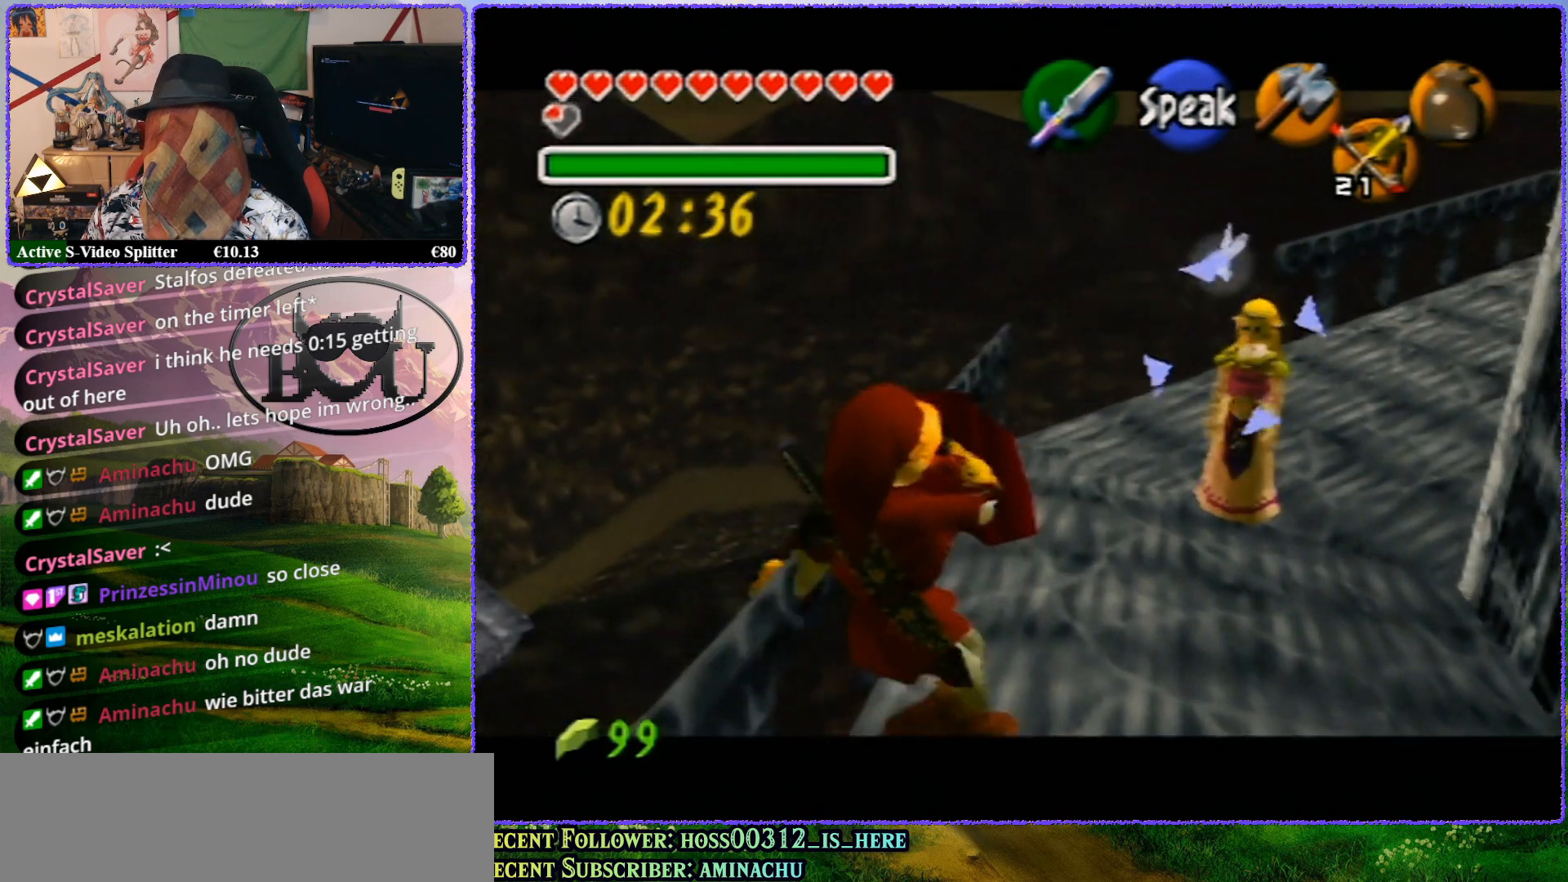
{"buttons": ["R1", "Z"], "left_stick": "center", "events": [[317, "left_stick", "center"]]}
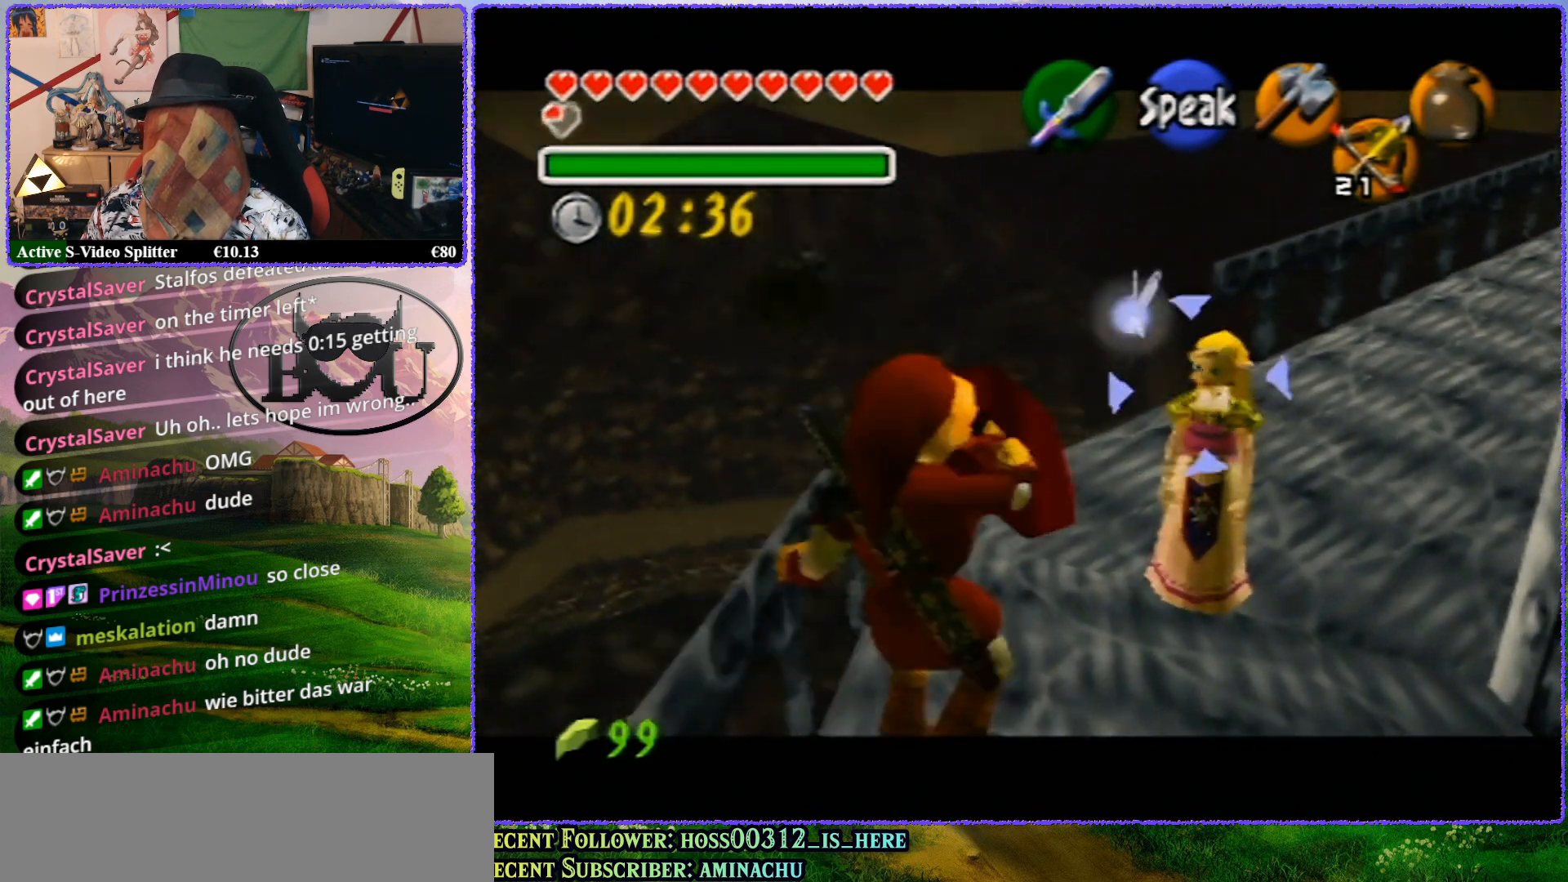
{"buttons": ["R1", "Z"], "left_stick": "up", "events": [[33, "left_stick", "up"]]}
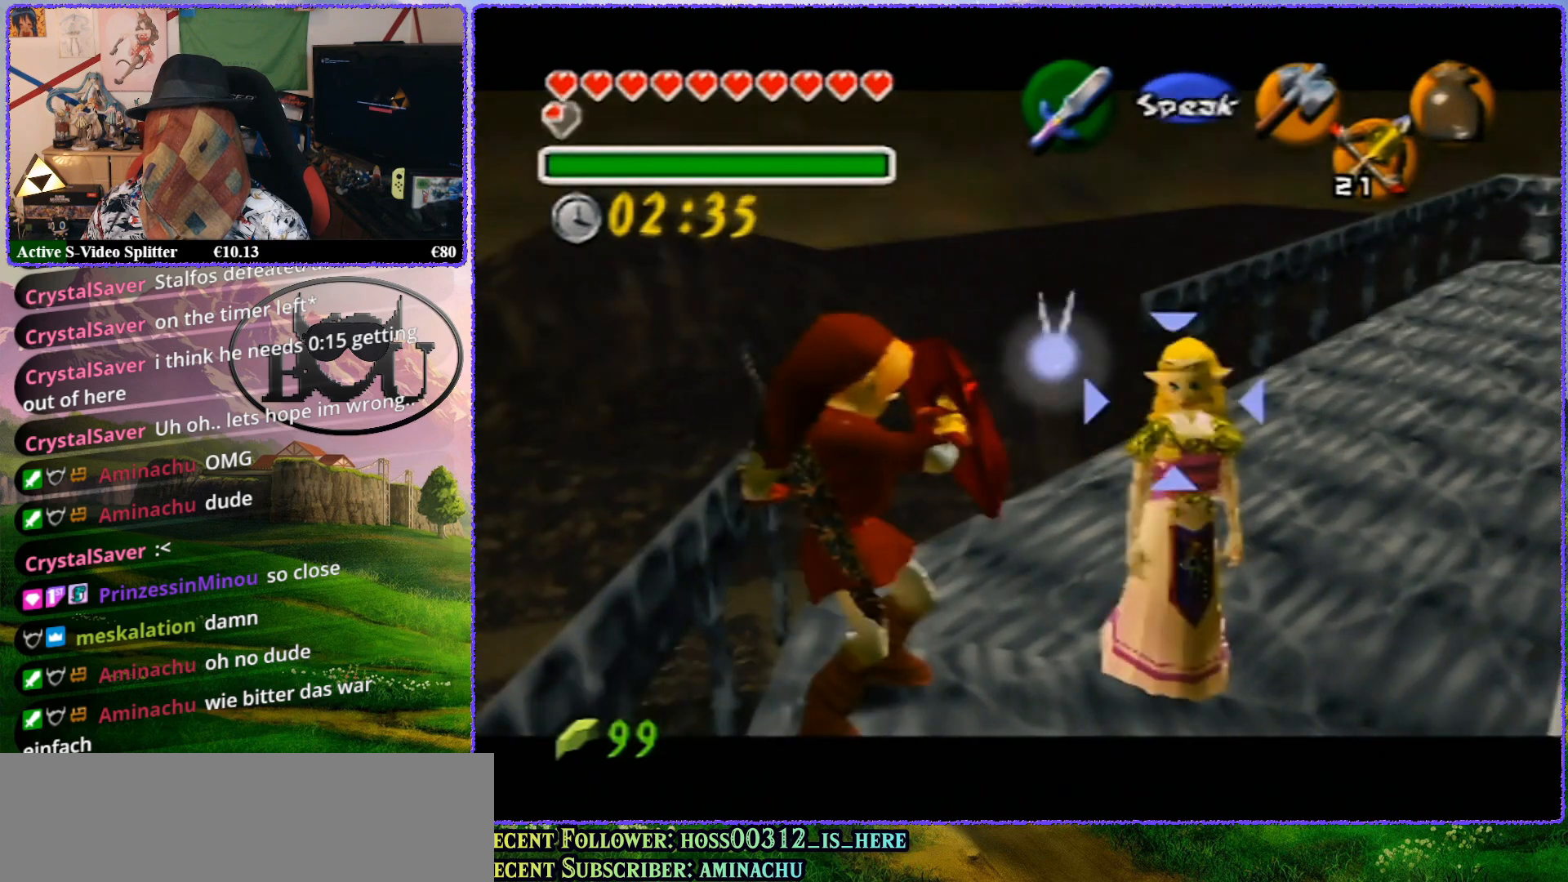
{"buttons": ["R1", "Z"], "left_stick": "center", "events": [[467, "left_stick", "center"]]}
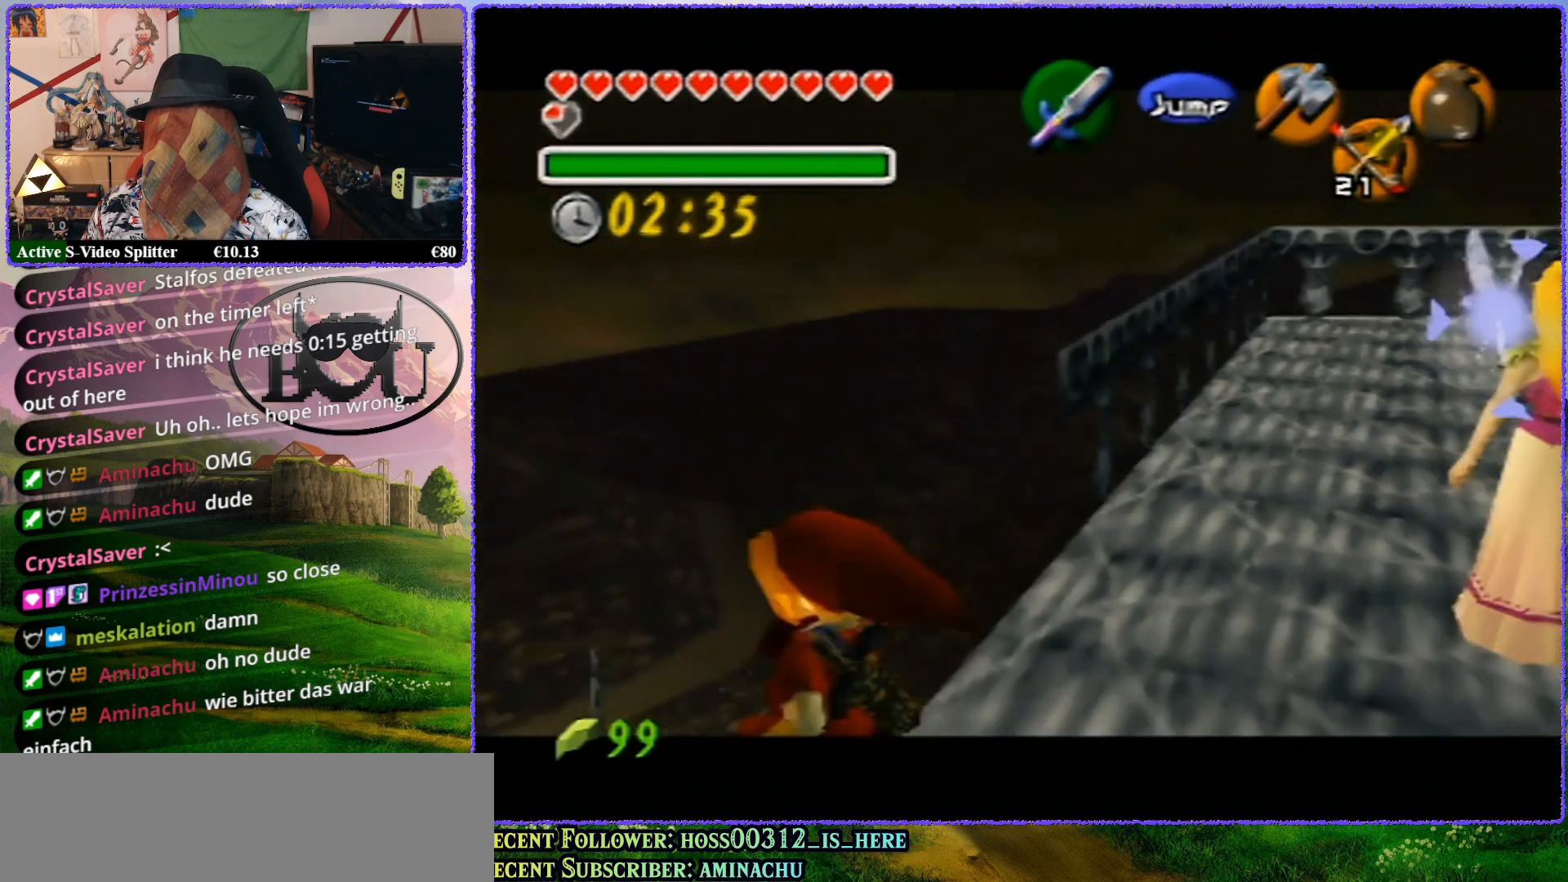
{"buttons": ["R1", "Z"], "left_stick": "up", "events": [[200, "left_stick", "up"]]}
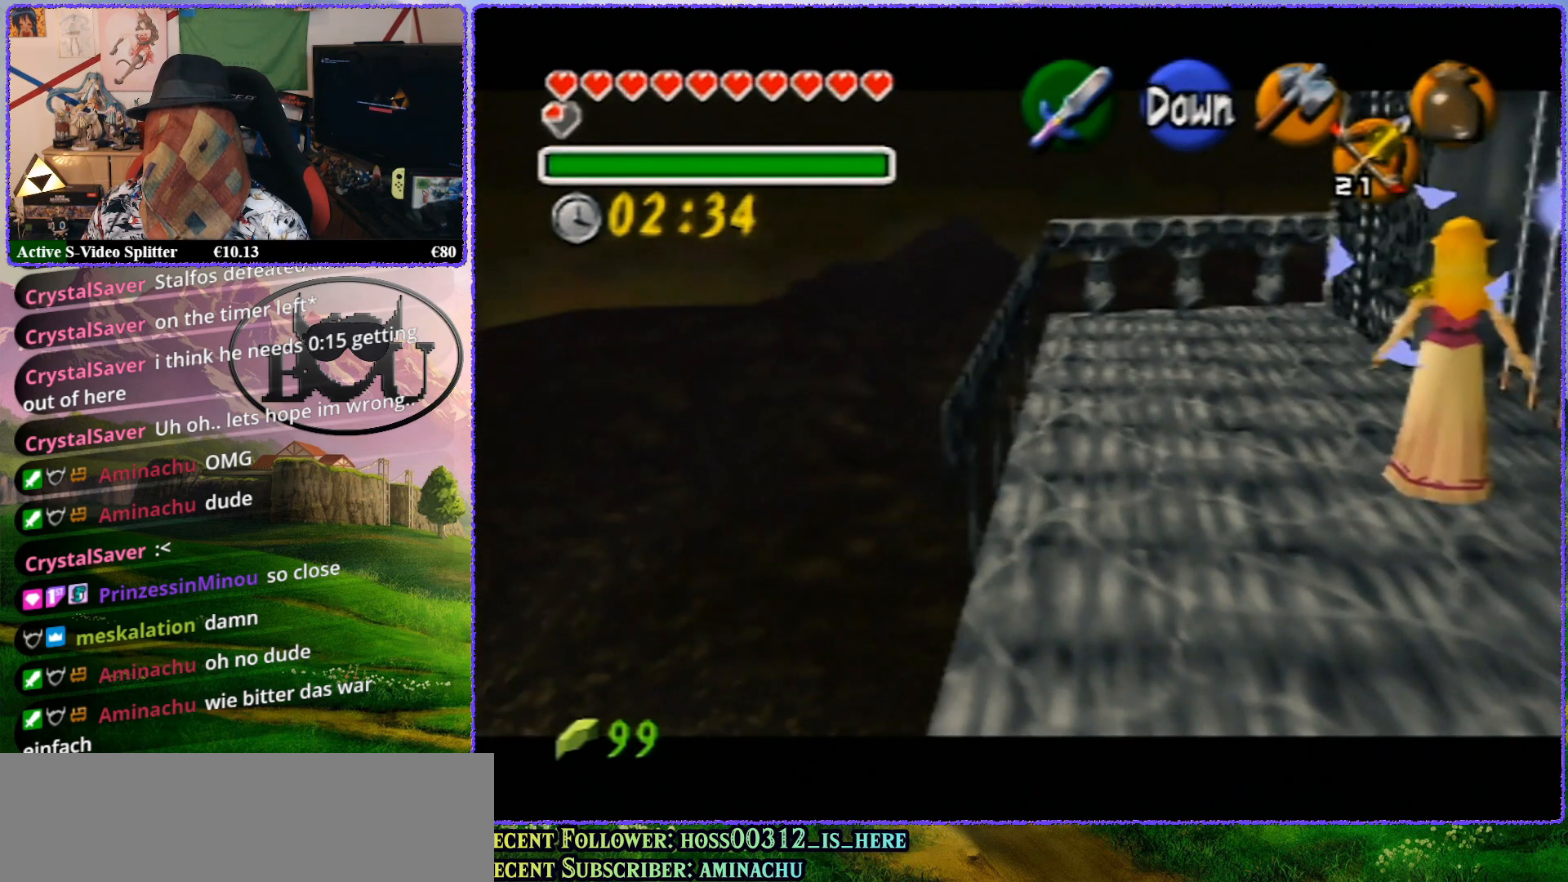
{"buttons": ["R1", "Z"], "left_stick": "center", "events": [[33, "left_stick", "center"]]}
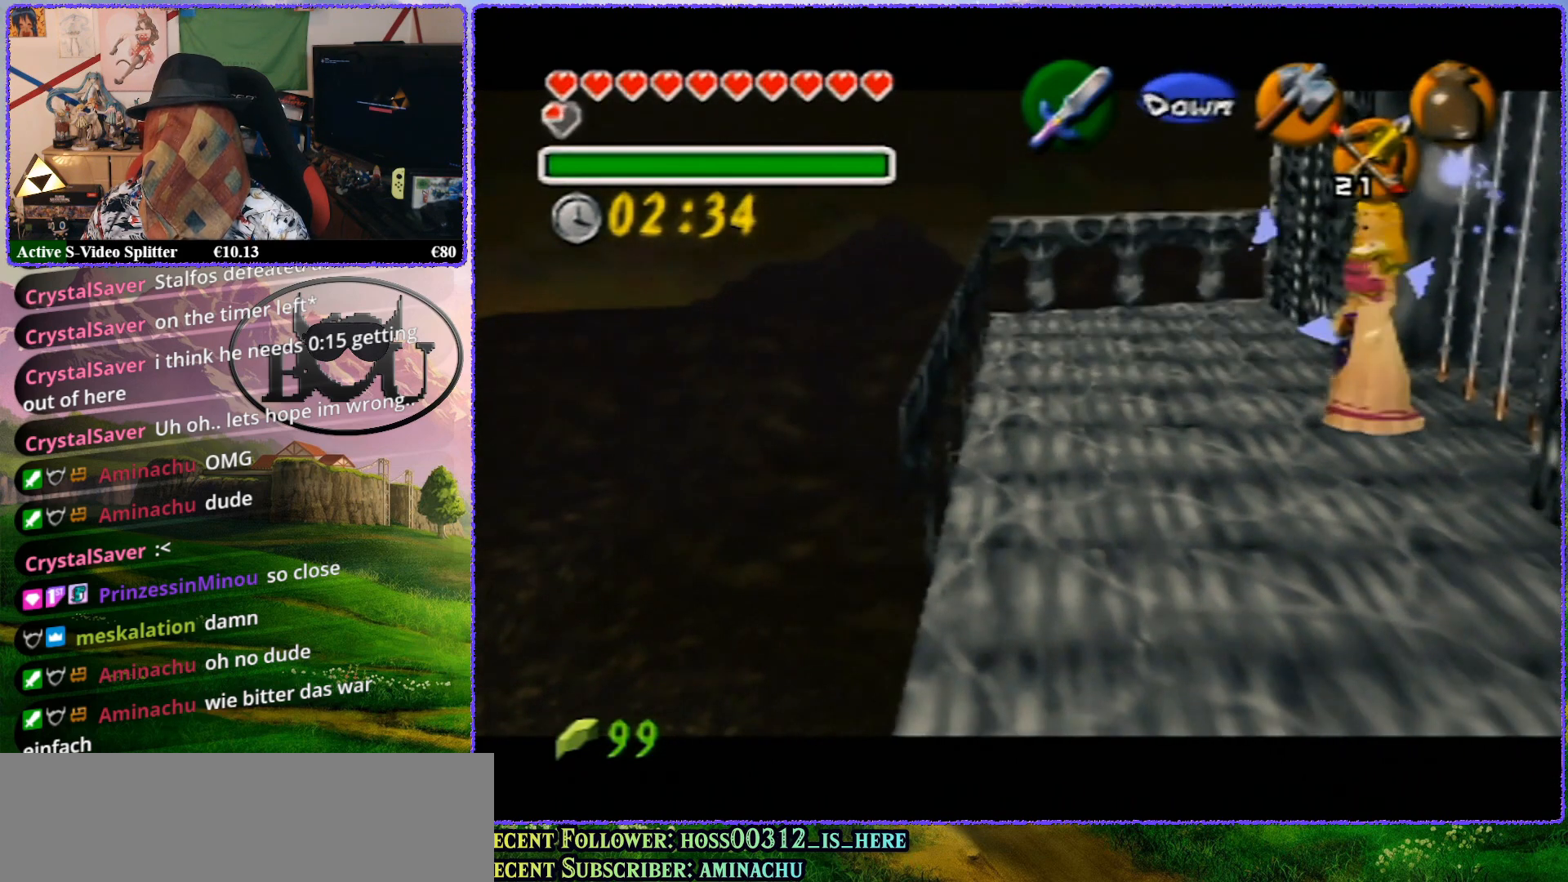
{"buttons": ["R1", "Z"], "left_stick": "center", "events": [[183, "left_stick", "up-left"], [367, "left_stick", "left"], [483, "left_stick", "center"]]}